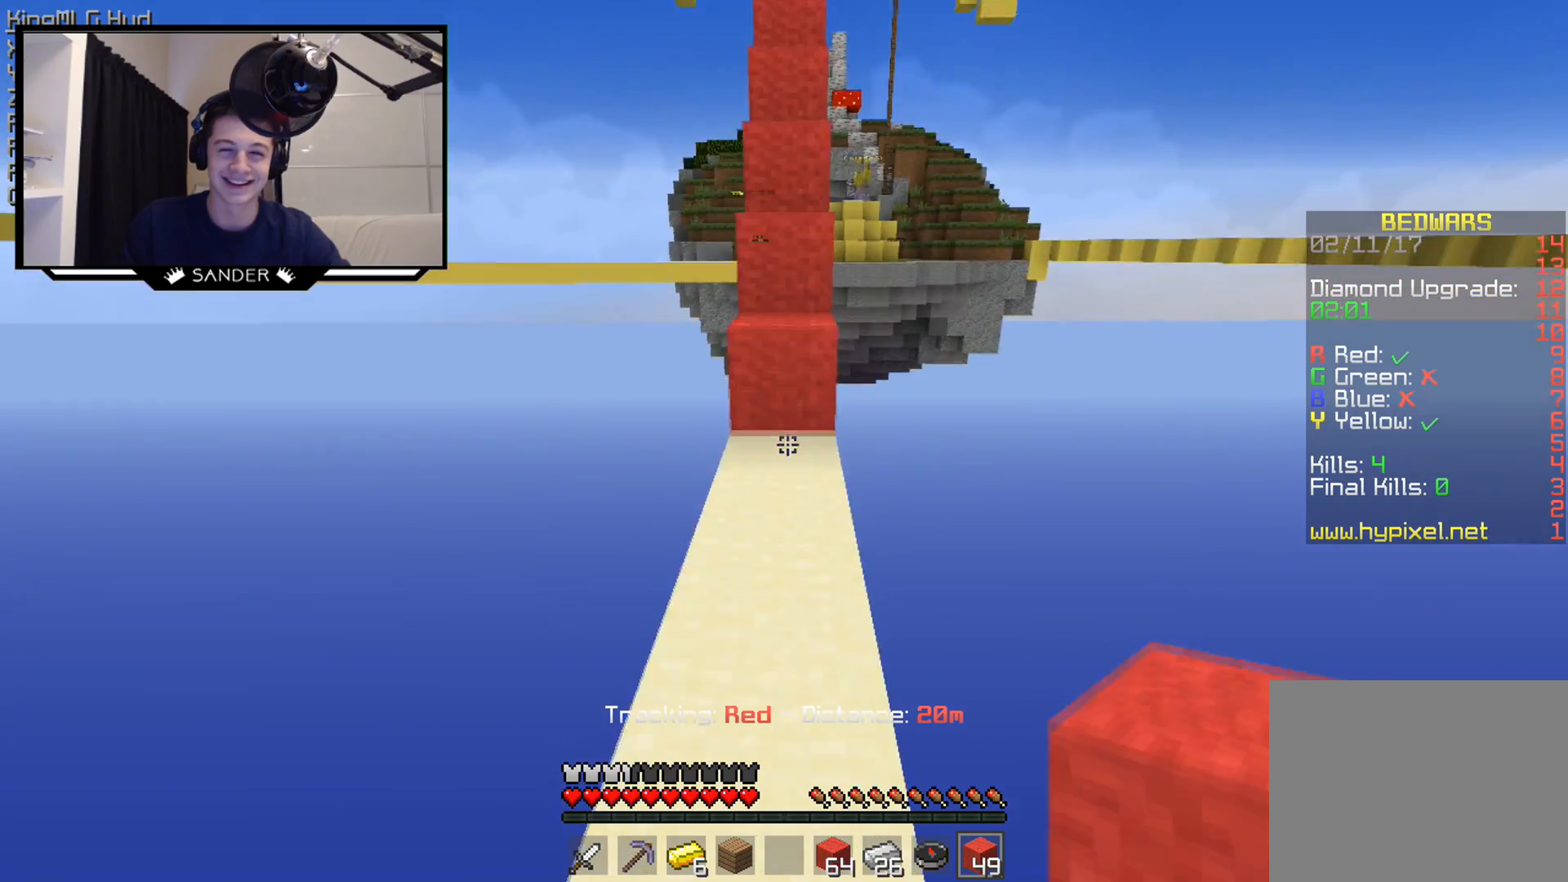
Gameplay with keyboard and mouse; each line is a JSON object with the keys and mouse buttons held at the frame after it. "events" lists presses ("down") and releases ("up") of "a", "d", "s", "w", "mouse_left" and "mouse_right" between this image and that frame as [ms after this image, input, new state], when the widget could be followed in between. "mouse_left", "mouse_right" = the "left", "right" buttons of the "mouse" list. No other keys are recorded. Fast repeated clicks can show as one long hold. Mouse movement is not recorded.
{"keys": ["w"], "mouse": [], "events": [[100, "mouse_right", "down"], [200, "mouse_right", "up"]]}
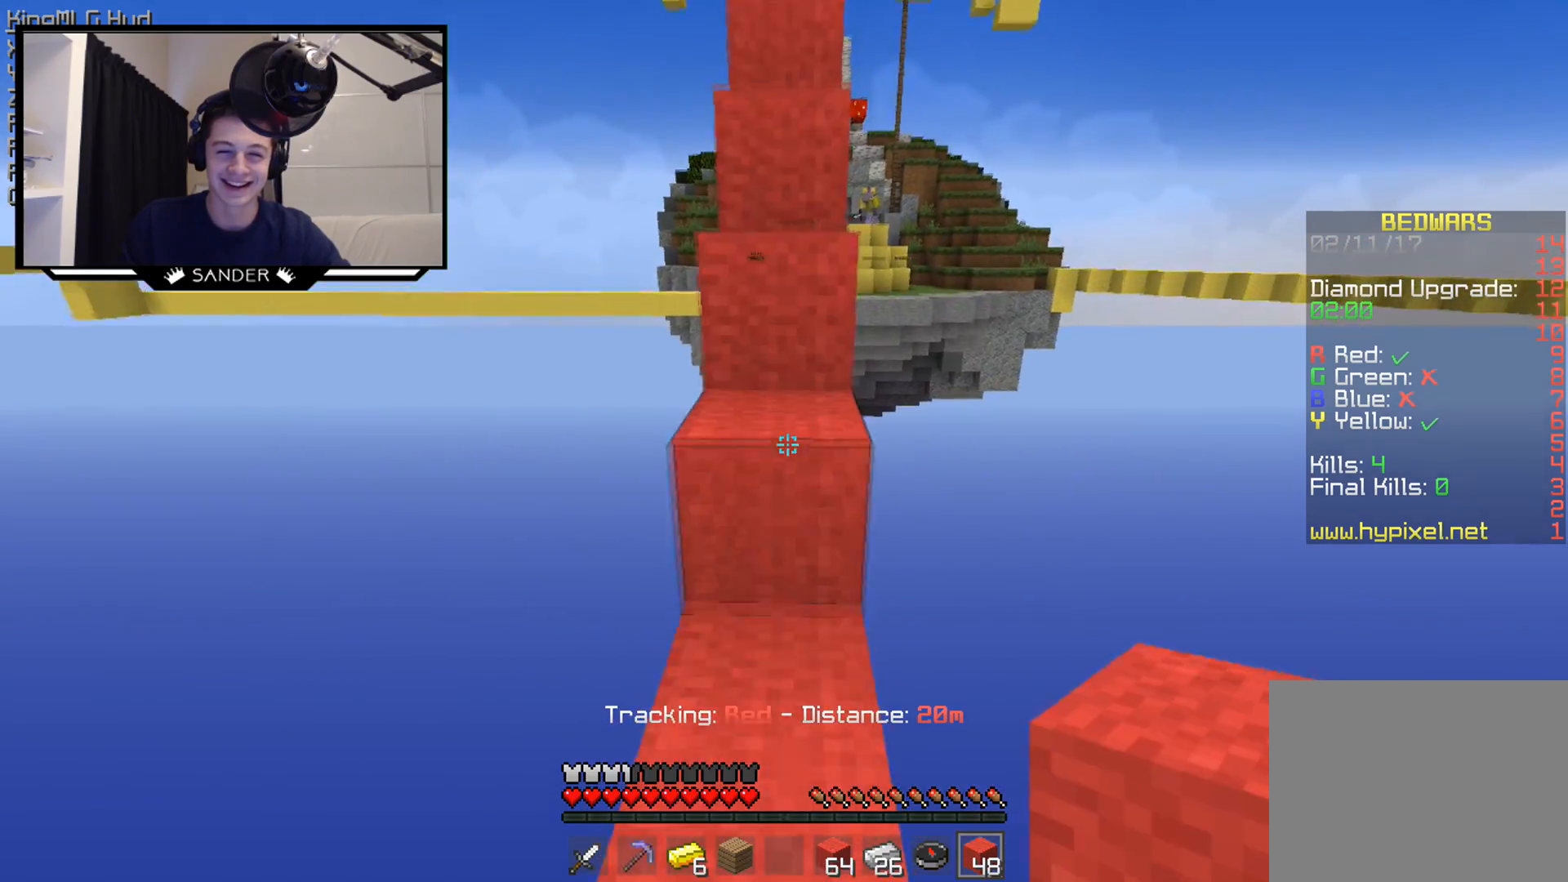
{"keys": ["w"], "mouse": [], "events": []}
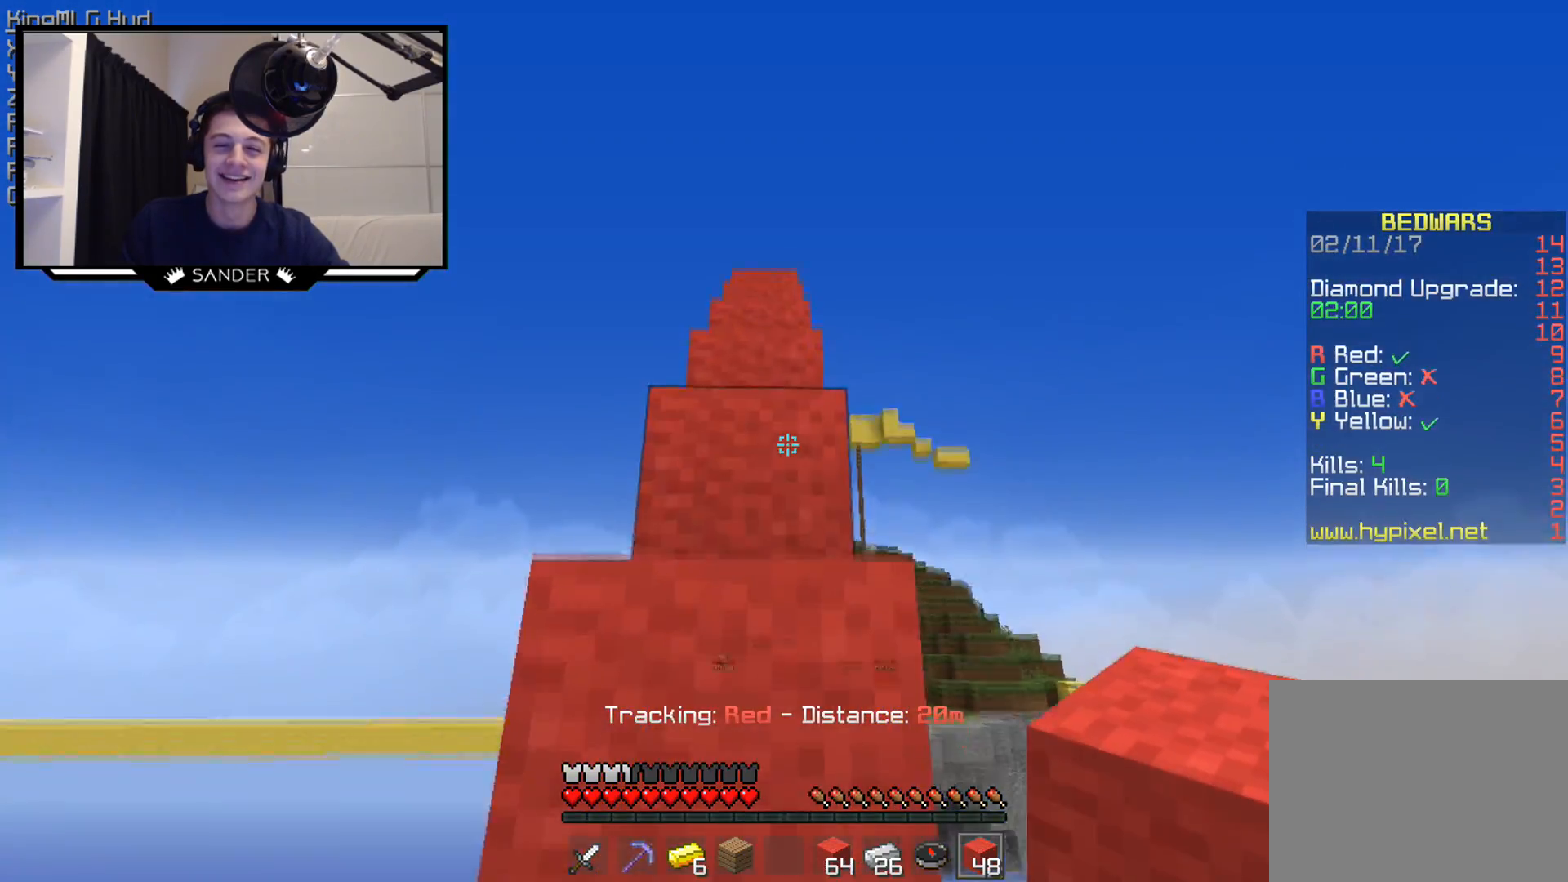
{"keys": ["w"], "mouse": [], "events": []}
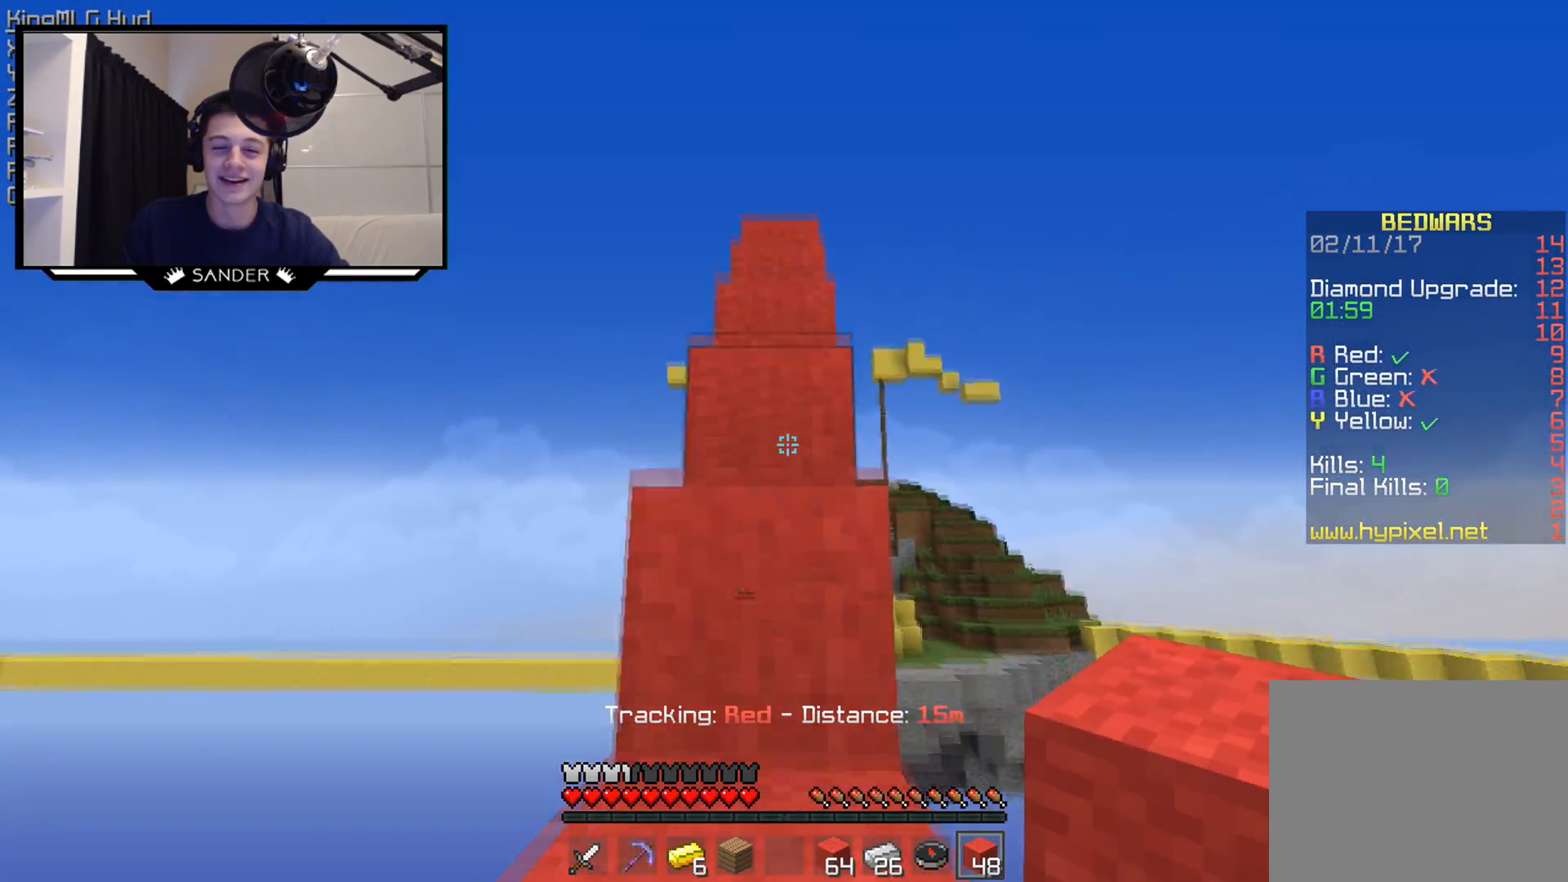
{"keys": ["w"], "mouse": [], "events": []}
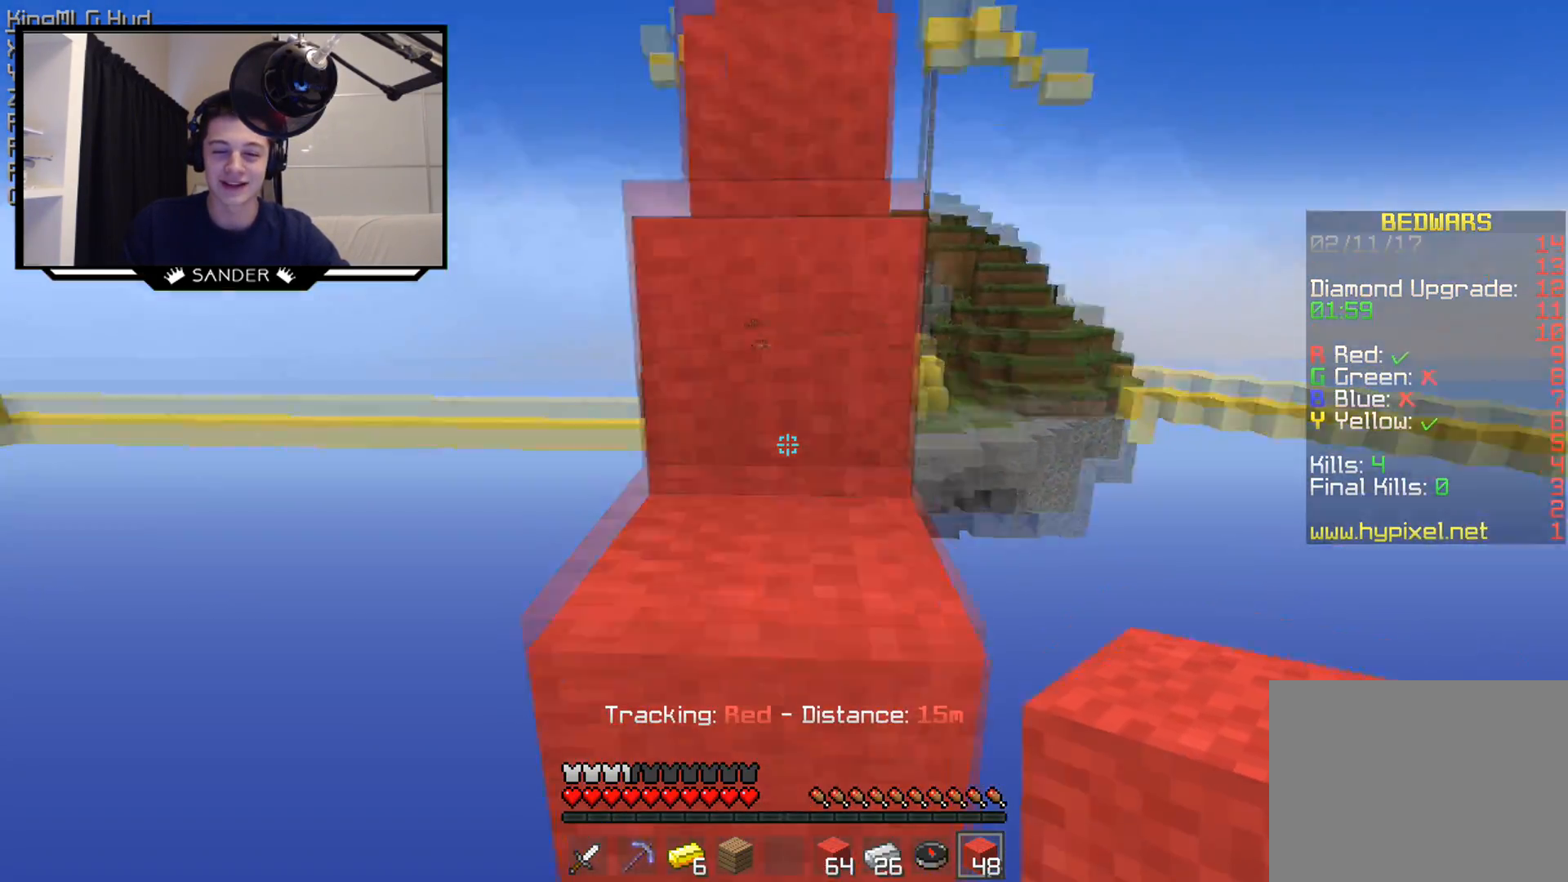
{"keys": ["w"], "mouse": [], "events": []}
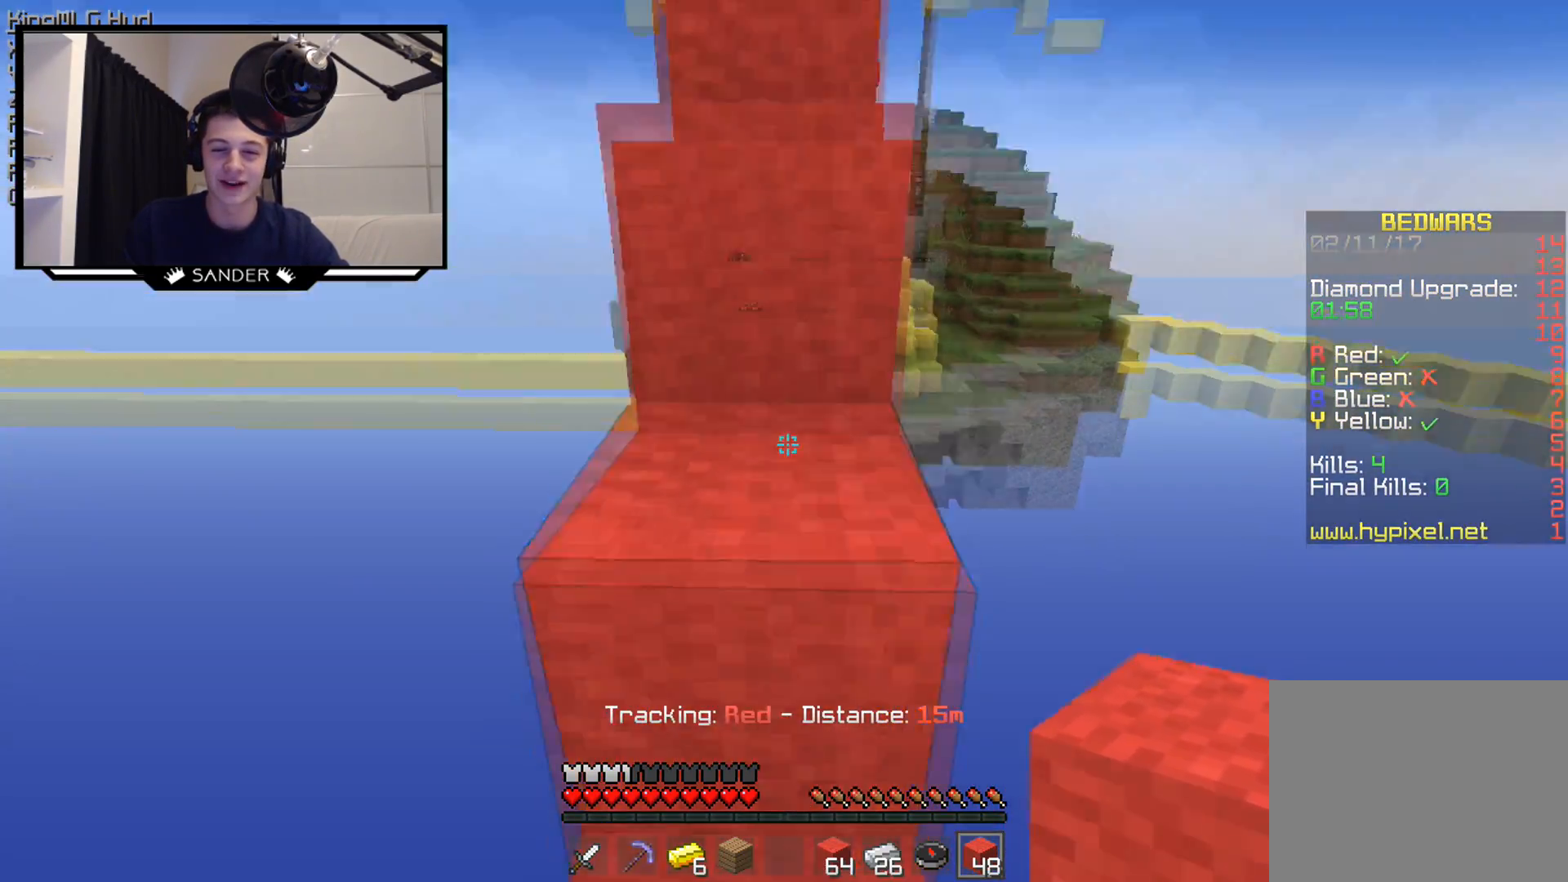
{"keys": ["w"], "mouse": ["left"], "events": [[267, "mouse_left", "down"], [400, "mouse_left", "up"], [500, "mouse_left", "down"]]}
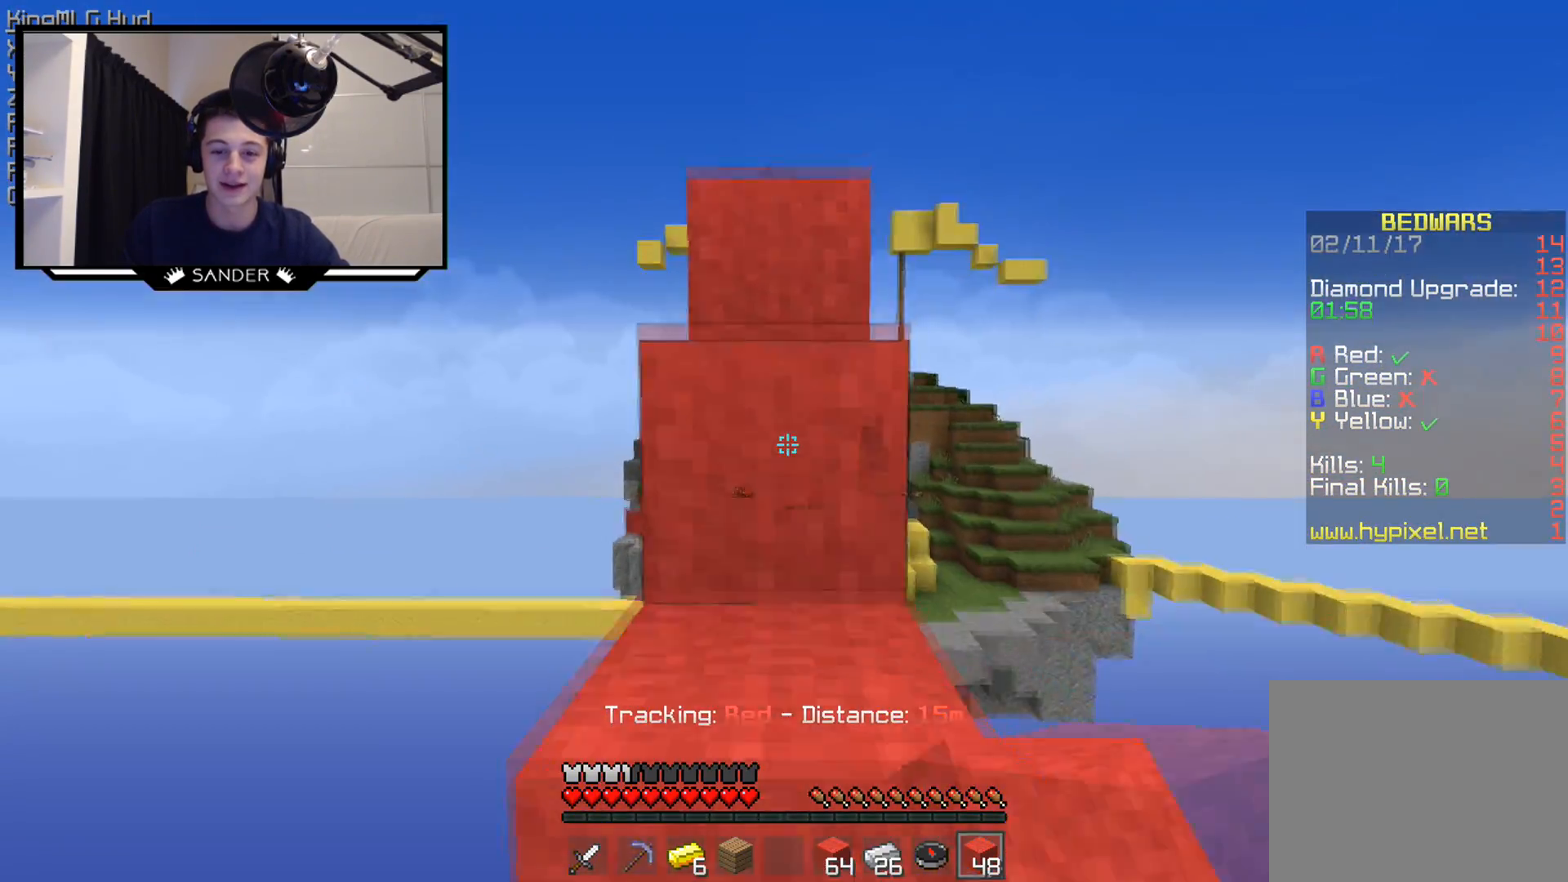
{"keys": ["w"], "mouse": [], "events": [[100, "mouse_left", "up"], [300, "mouse_left", "down"], [433, "mouse_left", "up"]]}
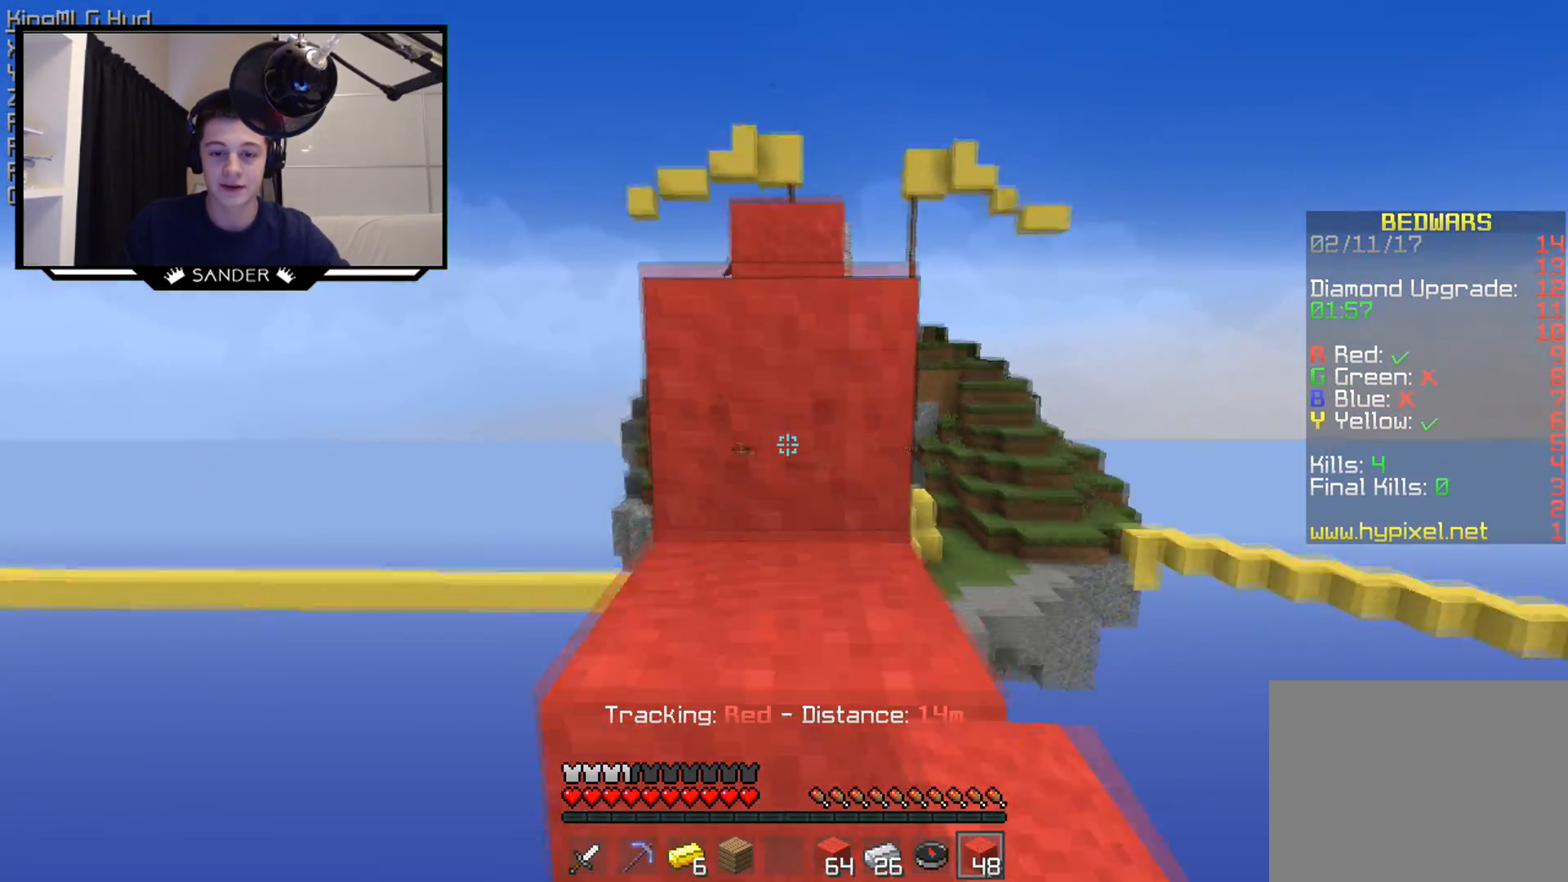
{"keys": ["w"], "mouse": [], "events": [[17, "mouse_left", "down"], [183, "mouse_left", "up"]]}
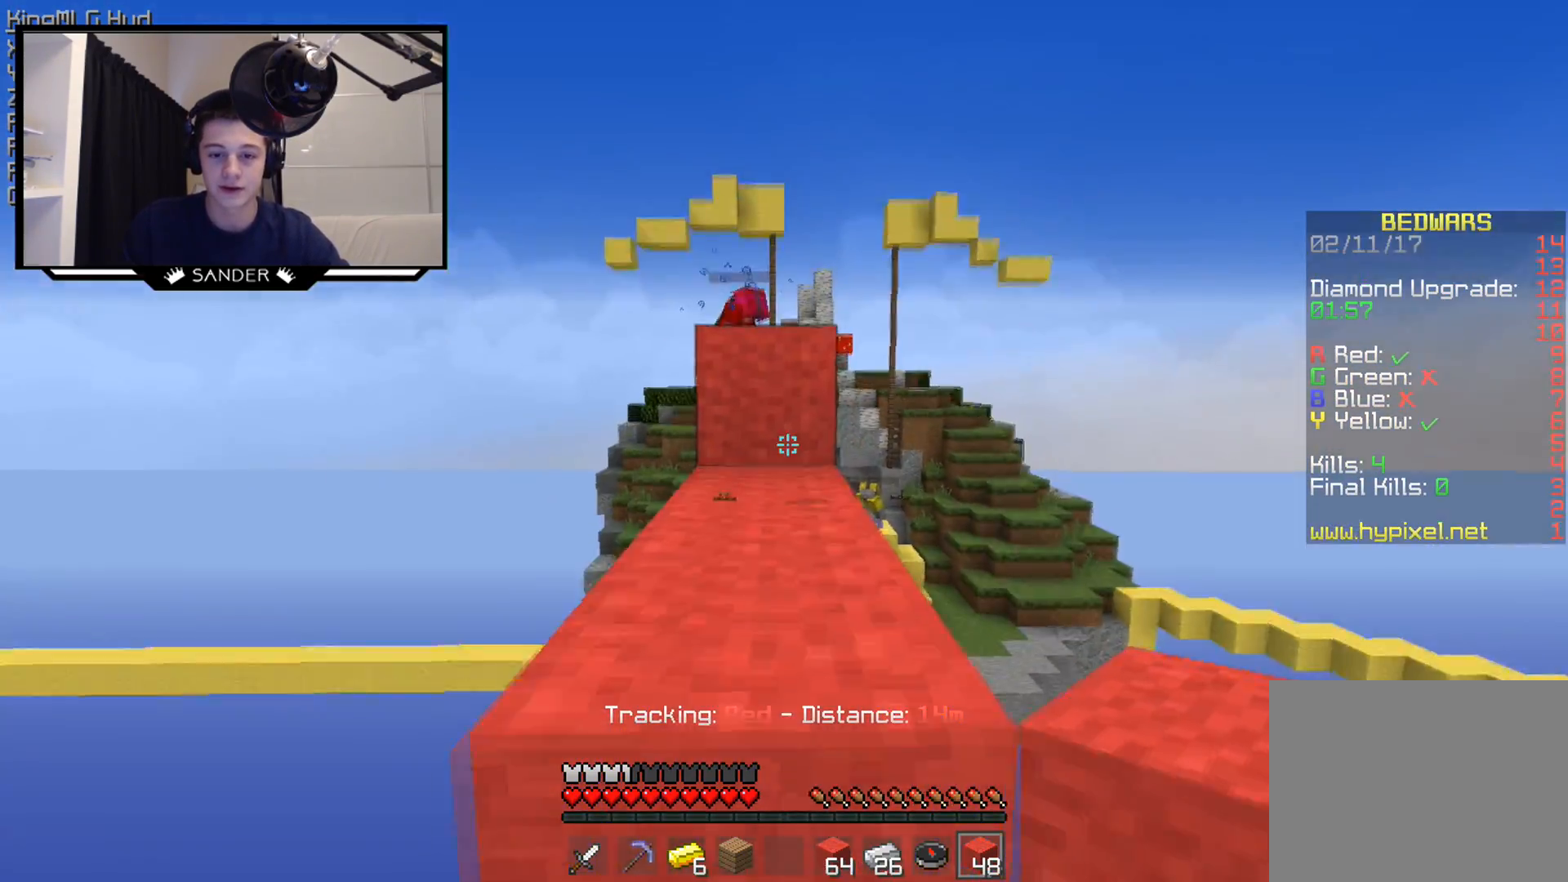
{"keys": ["w"], "mouse": ["left"], "events": [[100, "mouse_right", "down"], [183, "mouse_right", "up"], [400, "mouse_left", "down"]]}
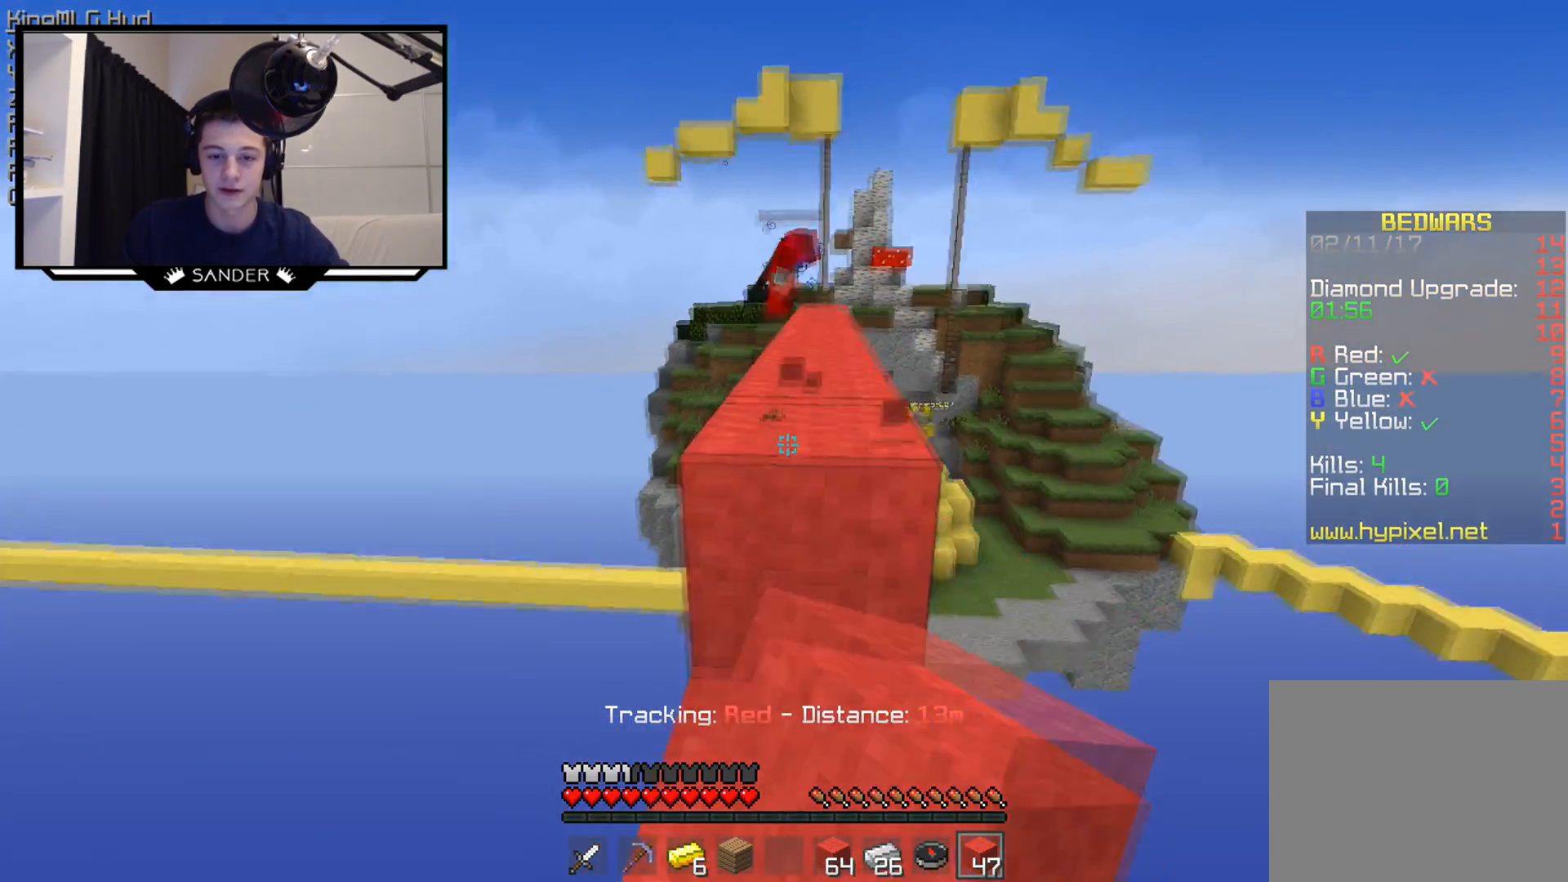
{"keys": ["w"], "mouse": [], "events": [[33, "mouse_left", "up"], [150, "mouse_left", "down"], [233, "mouse_left", "up"], [367, "mouse_left", "down"], [483, "mouse_left", "up"]]}
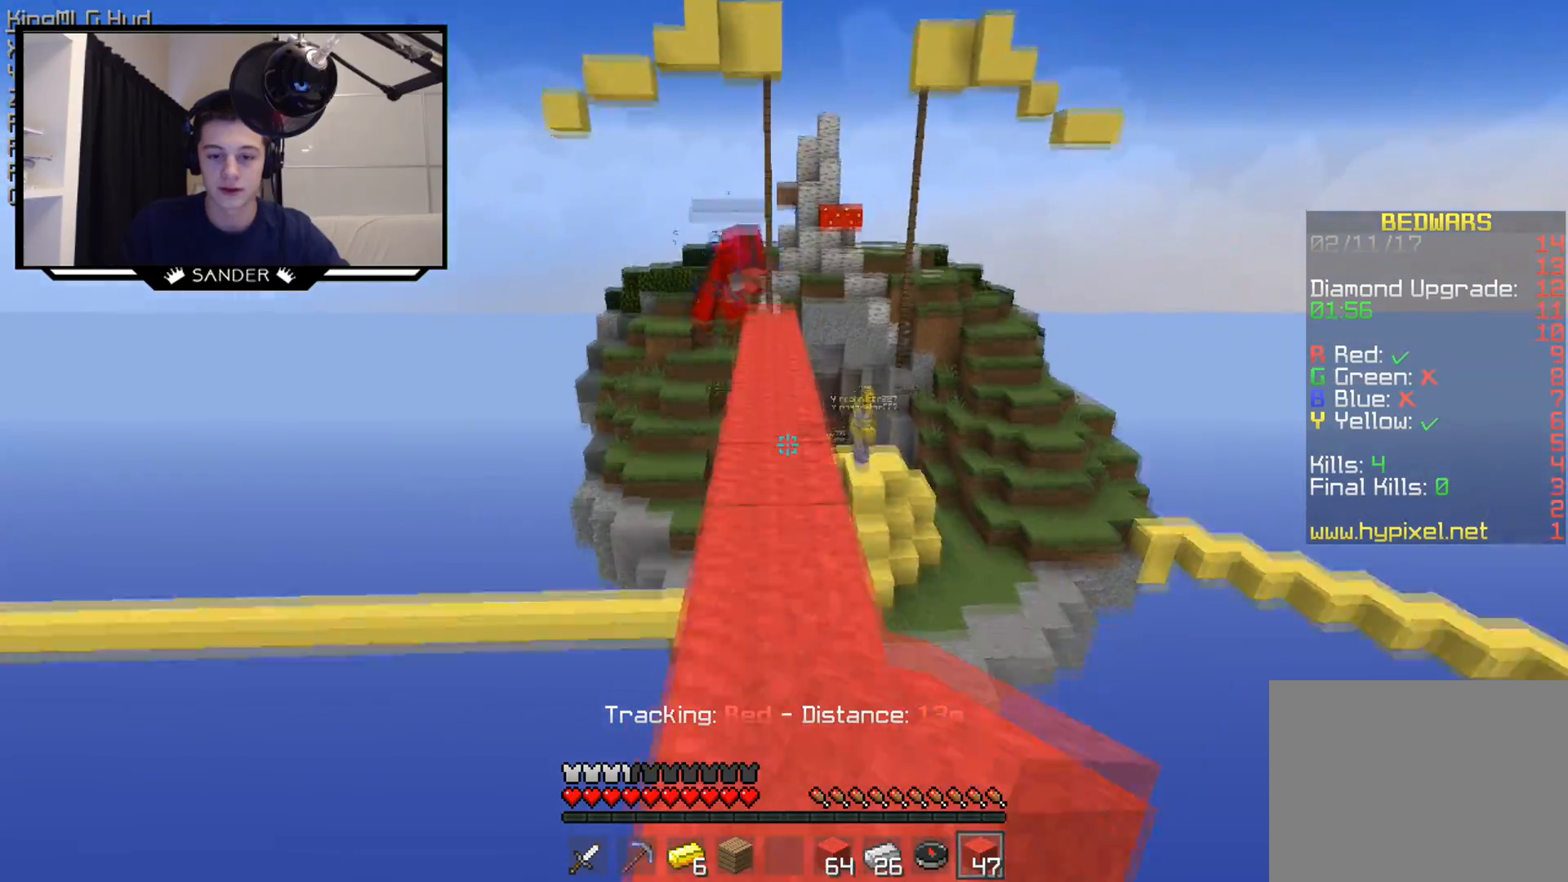
{"keys": ["w"], "mouse": [], "events": [[100, "mouse_left", "down"], [233, "mouse_left", "up"]]}
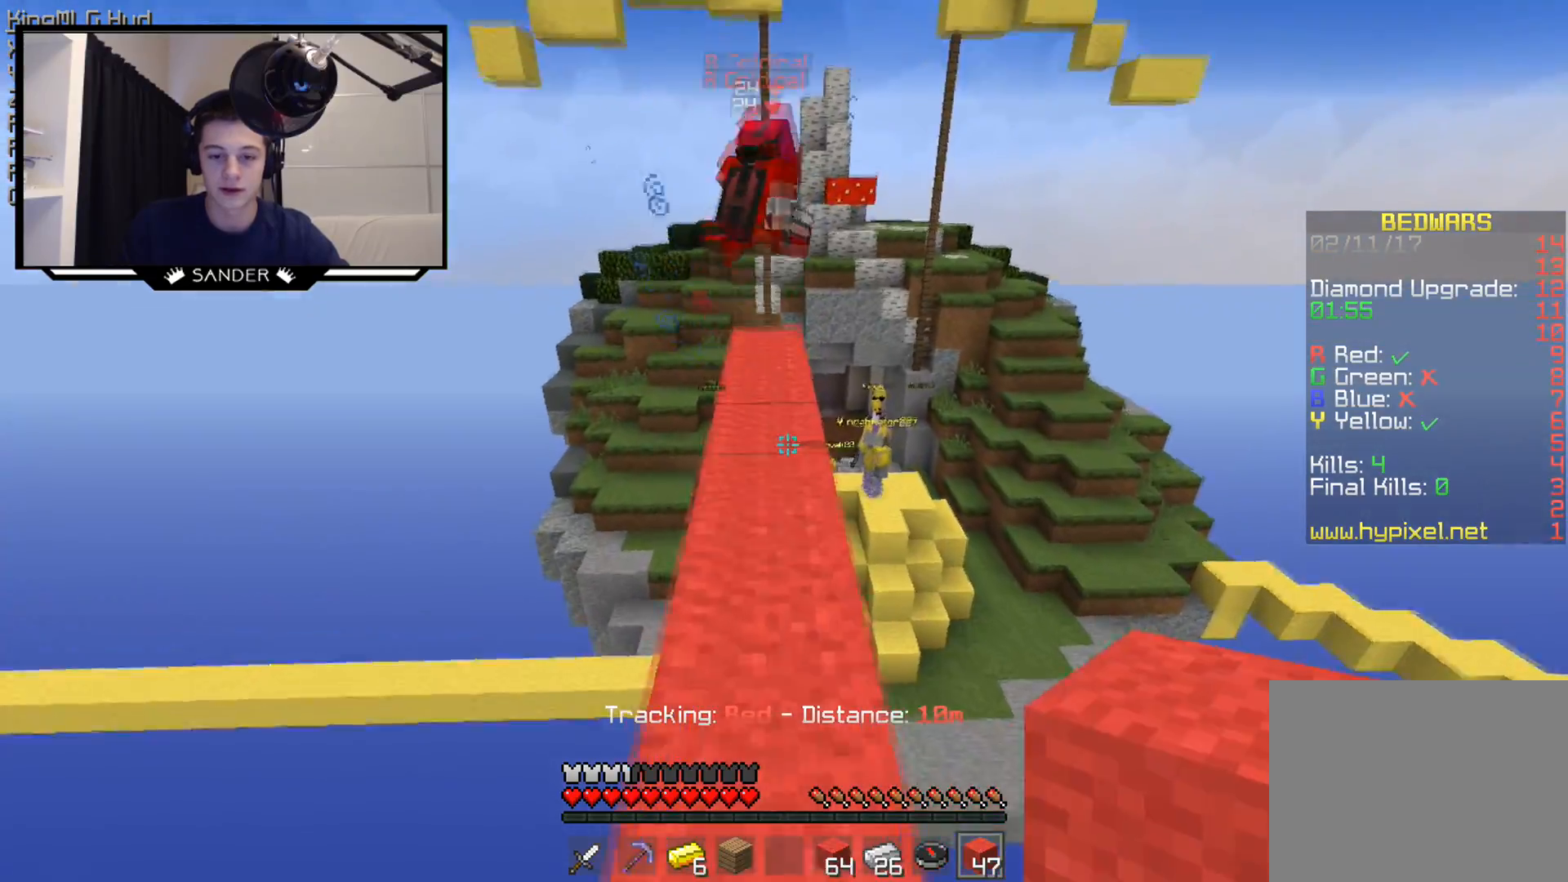
{"keys": ["w"], "mouse": ["right"], "events": [[500, "mouse_right", "down"]]}
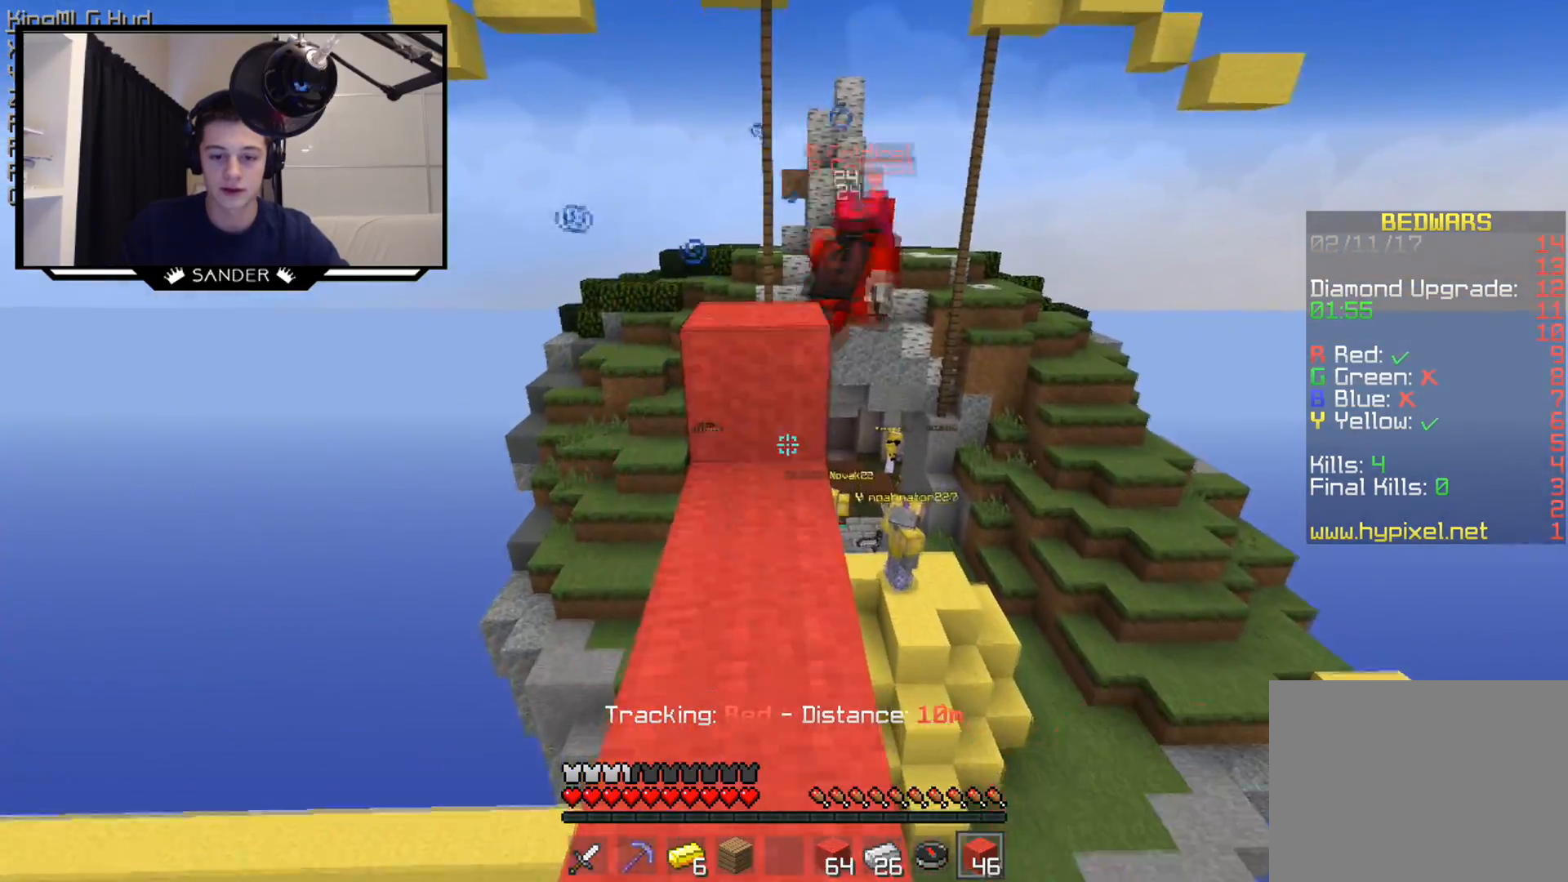
{"keys": ["w"], "mouse": ["left"], "events": [[133, "mouse_right", "up"], [450, "mouse_left", "down"]]}
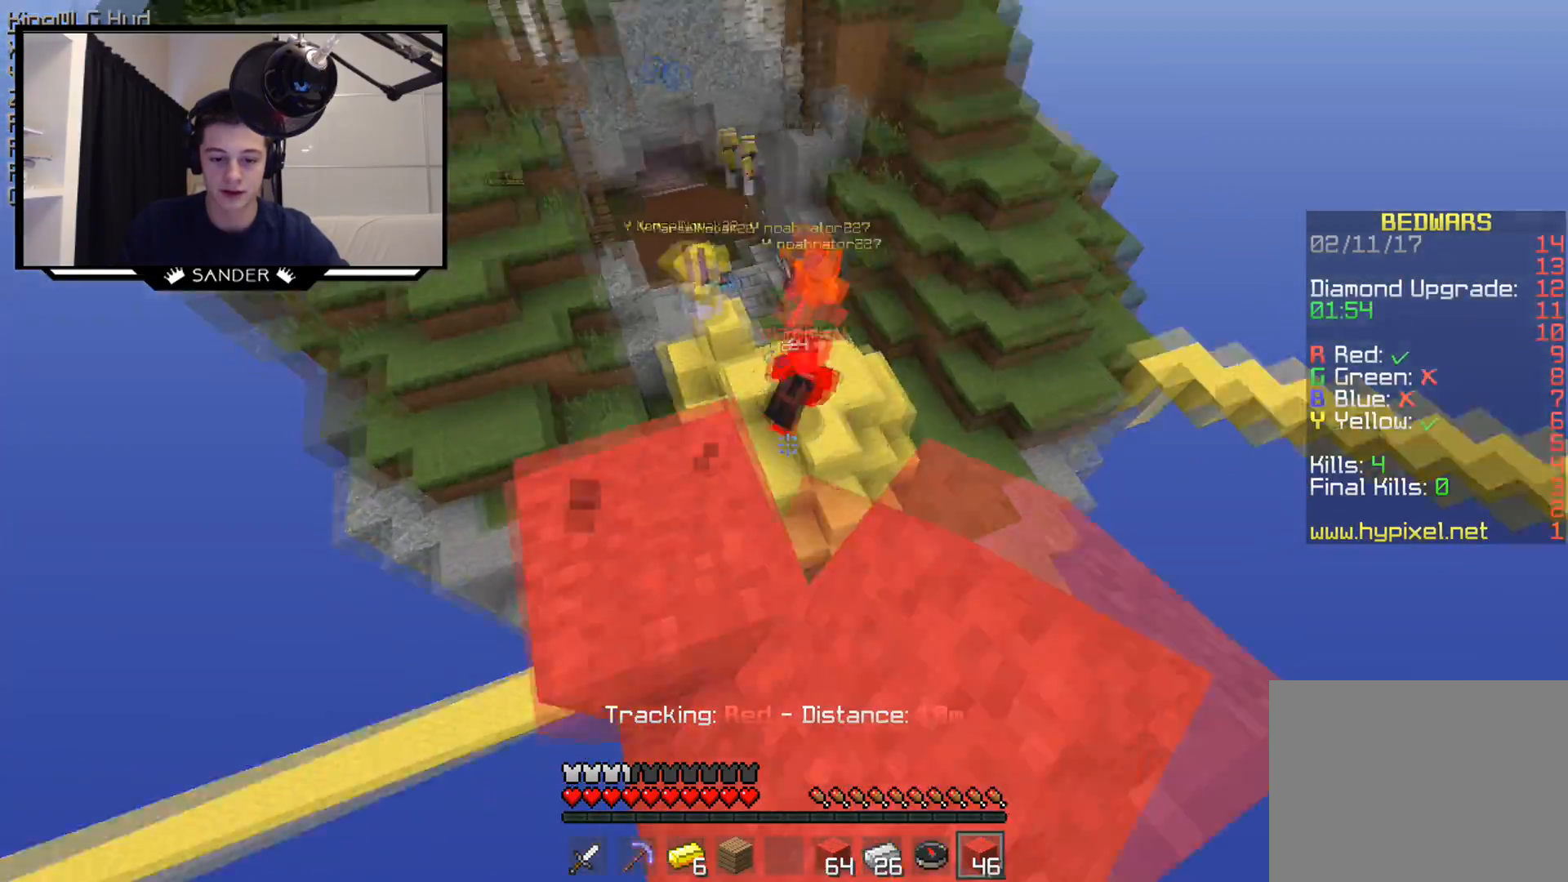
{"keys": ["d", "w"], "mouse": [], "events": [[83, "mouse_left", "up"], [150, "d", "down"]]}
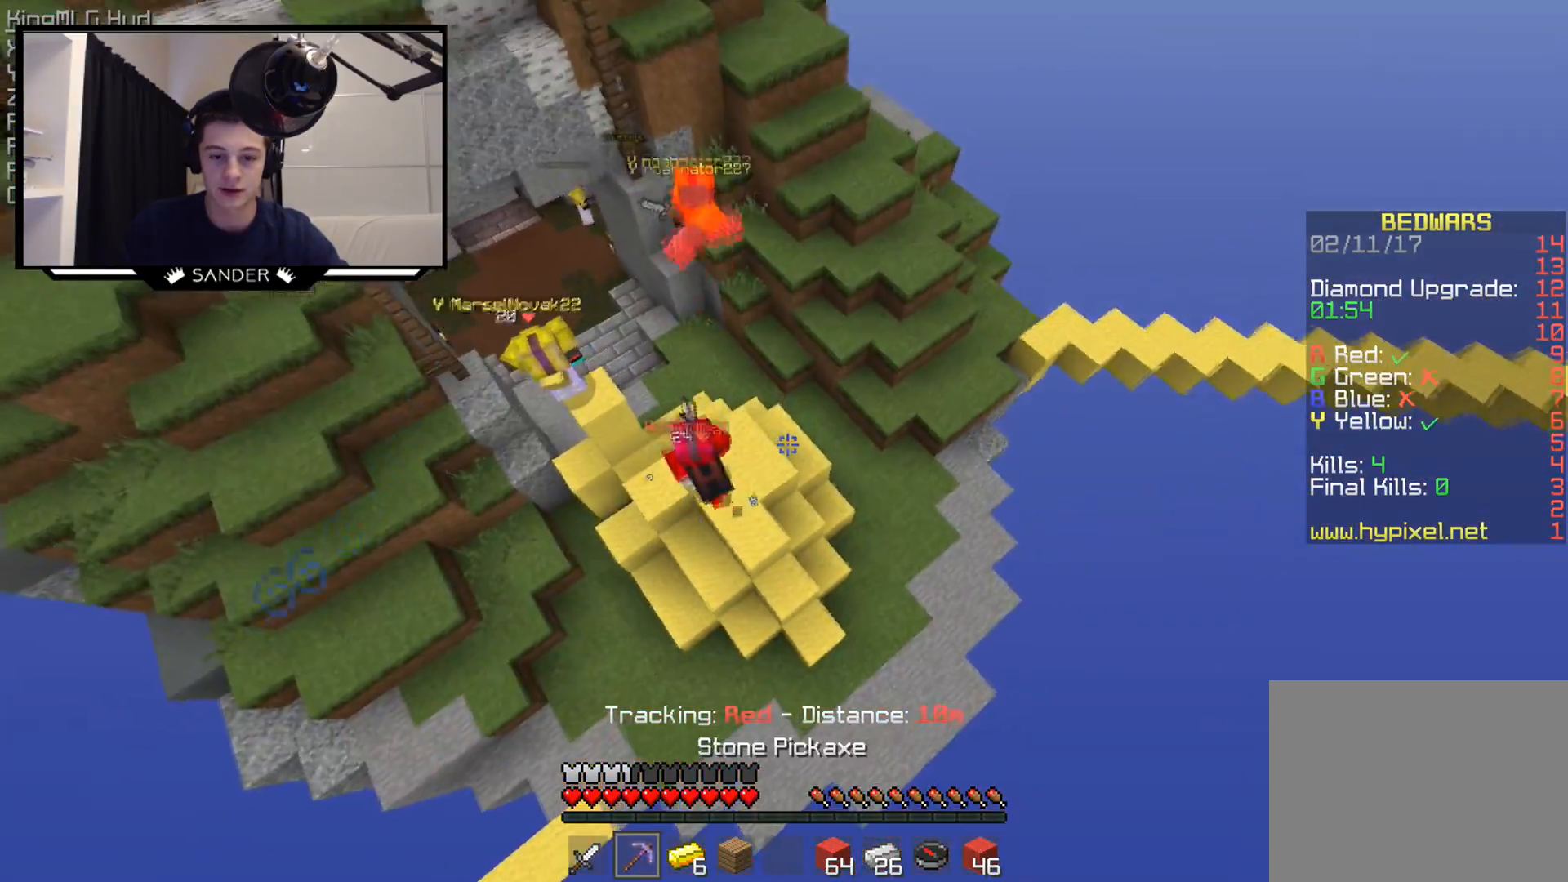
{"keys": ["a", "d", "s"], "mouse": [], "events": [[200, "w", "up"], [350, "d", "up"], [400, "a", "down"], [400, "s", "down"], [500, "d", "down"]]}
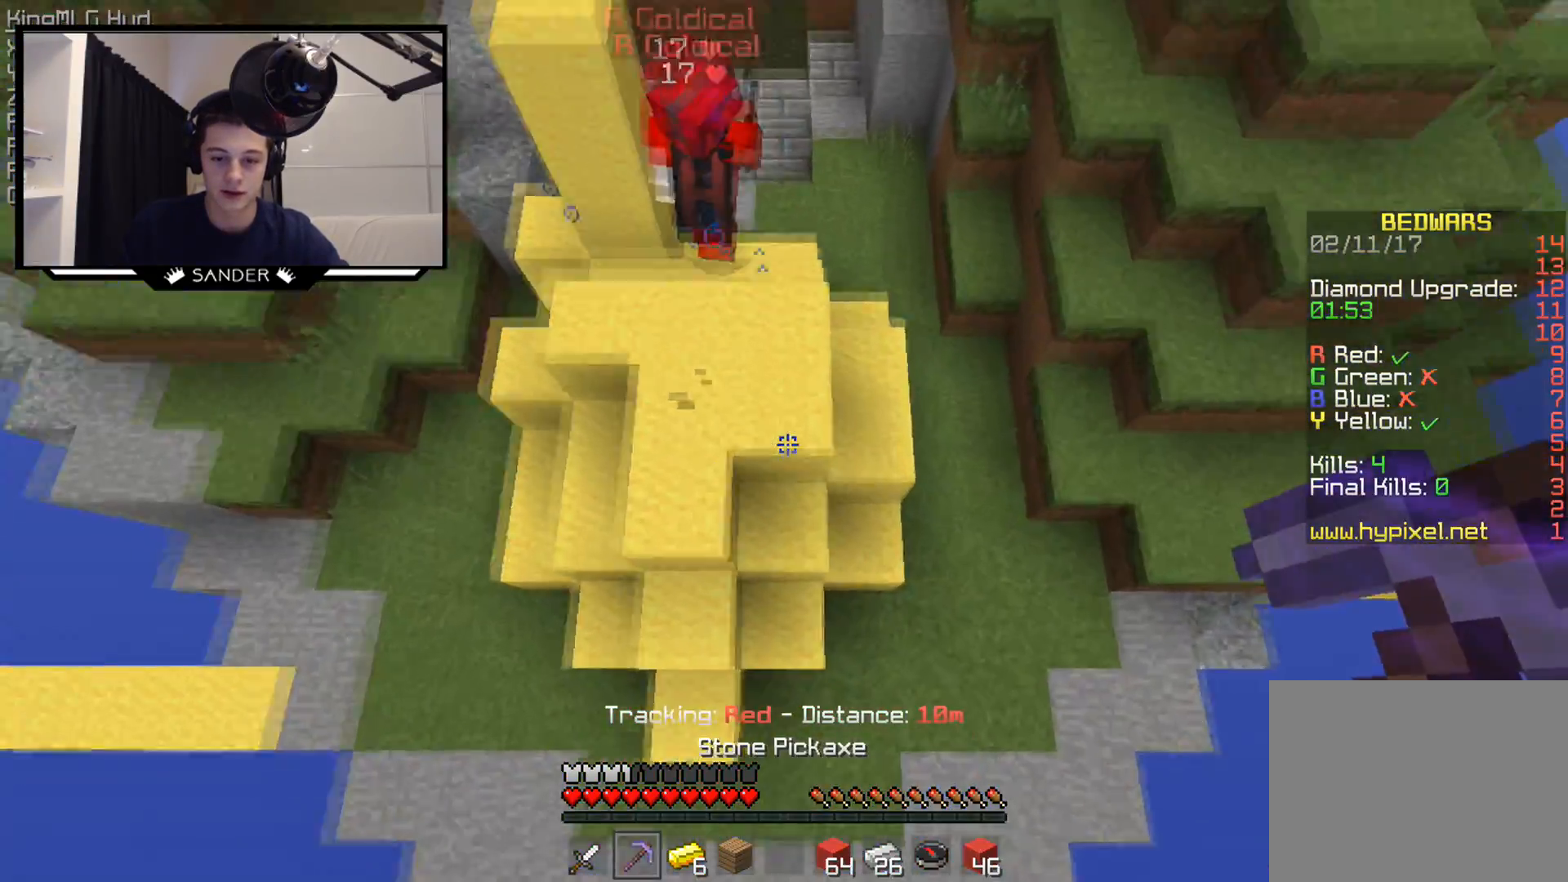
{"keys": ["d", "s"], "mouse": ["left"], "events": [[200, "a", "up"], [250, "s", "up"], [350, "mouse_left", "down"], [450, "s", "down"]]}
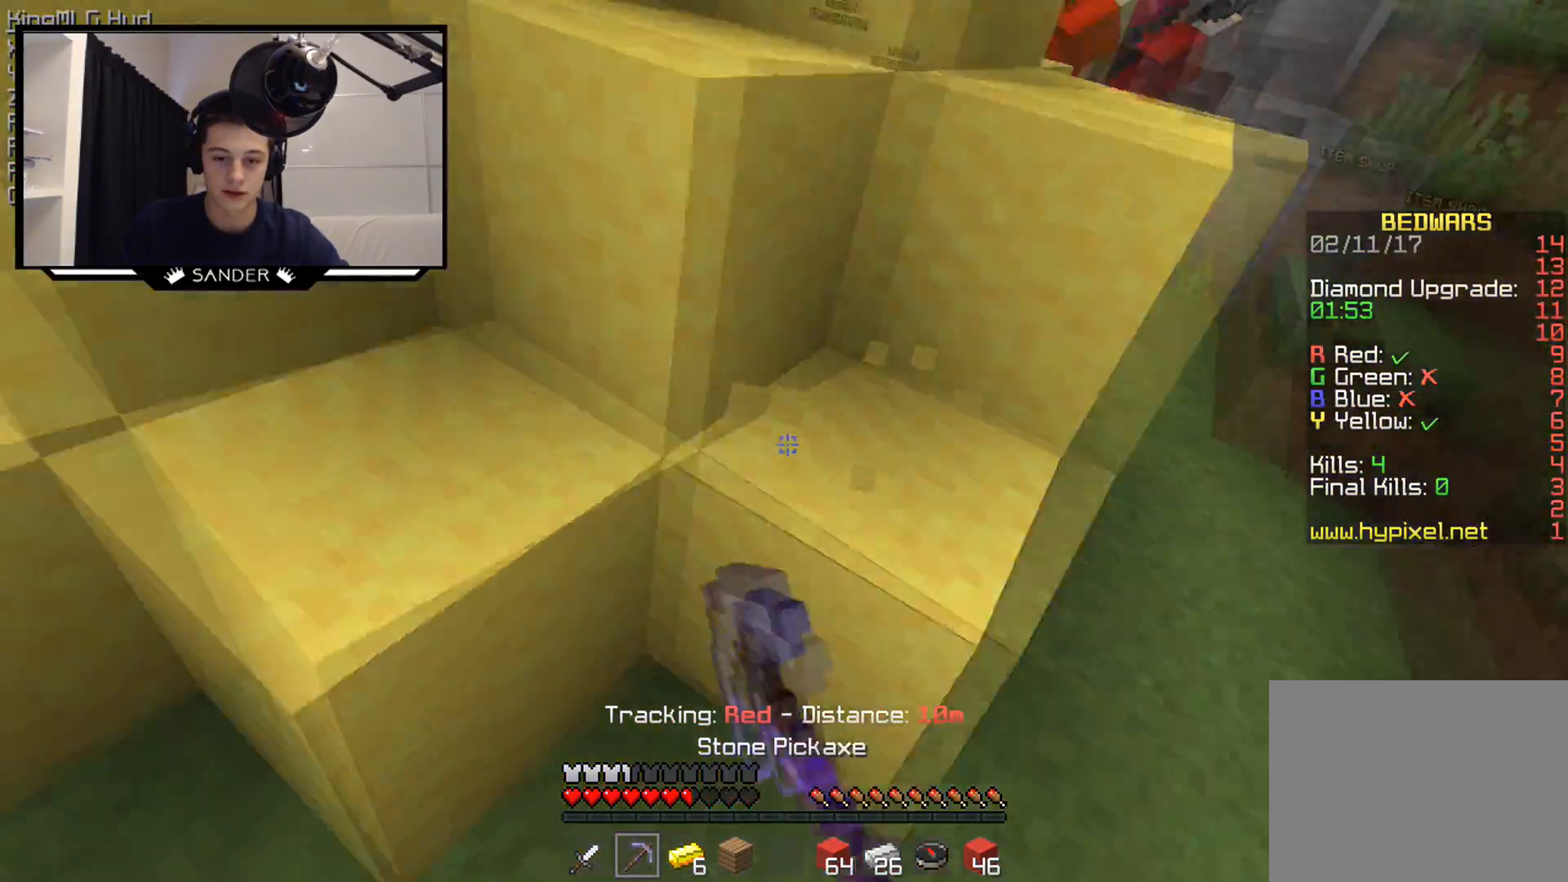
{"keys": ["d", "w"], "mouse": ["left"], "events": [[250, "s", "up"], [450, "w", "down"]]}
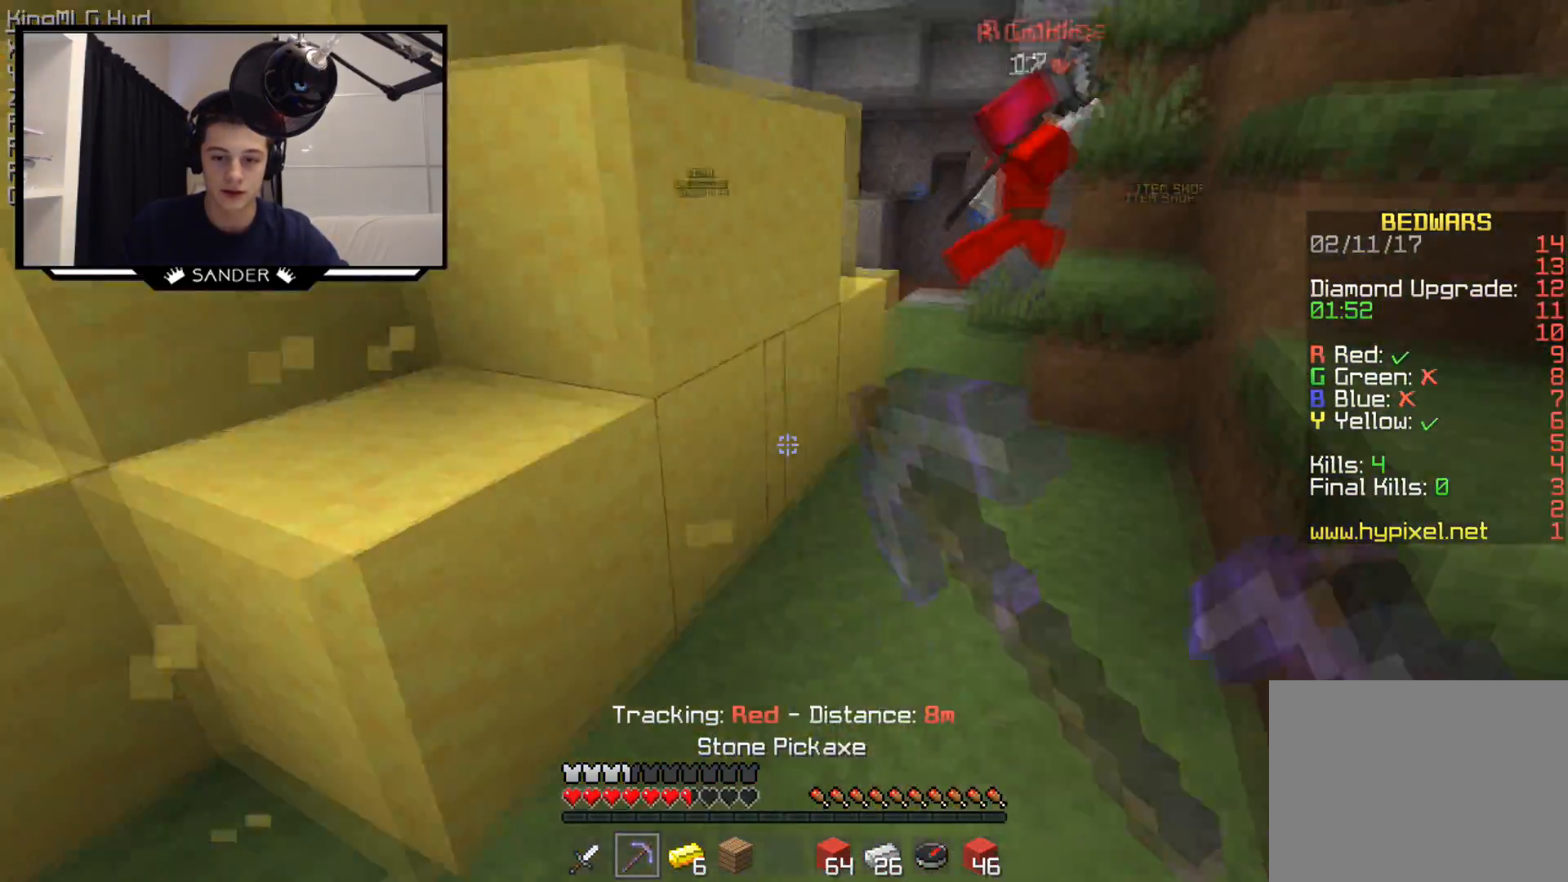
{"keys": [], "mouse": ["left"], "events": [[200, "w", "up"], [250, "d", "up"]]}
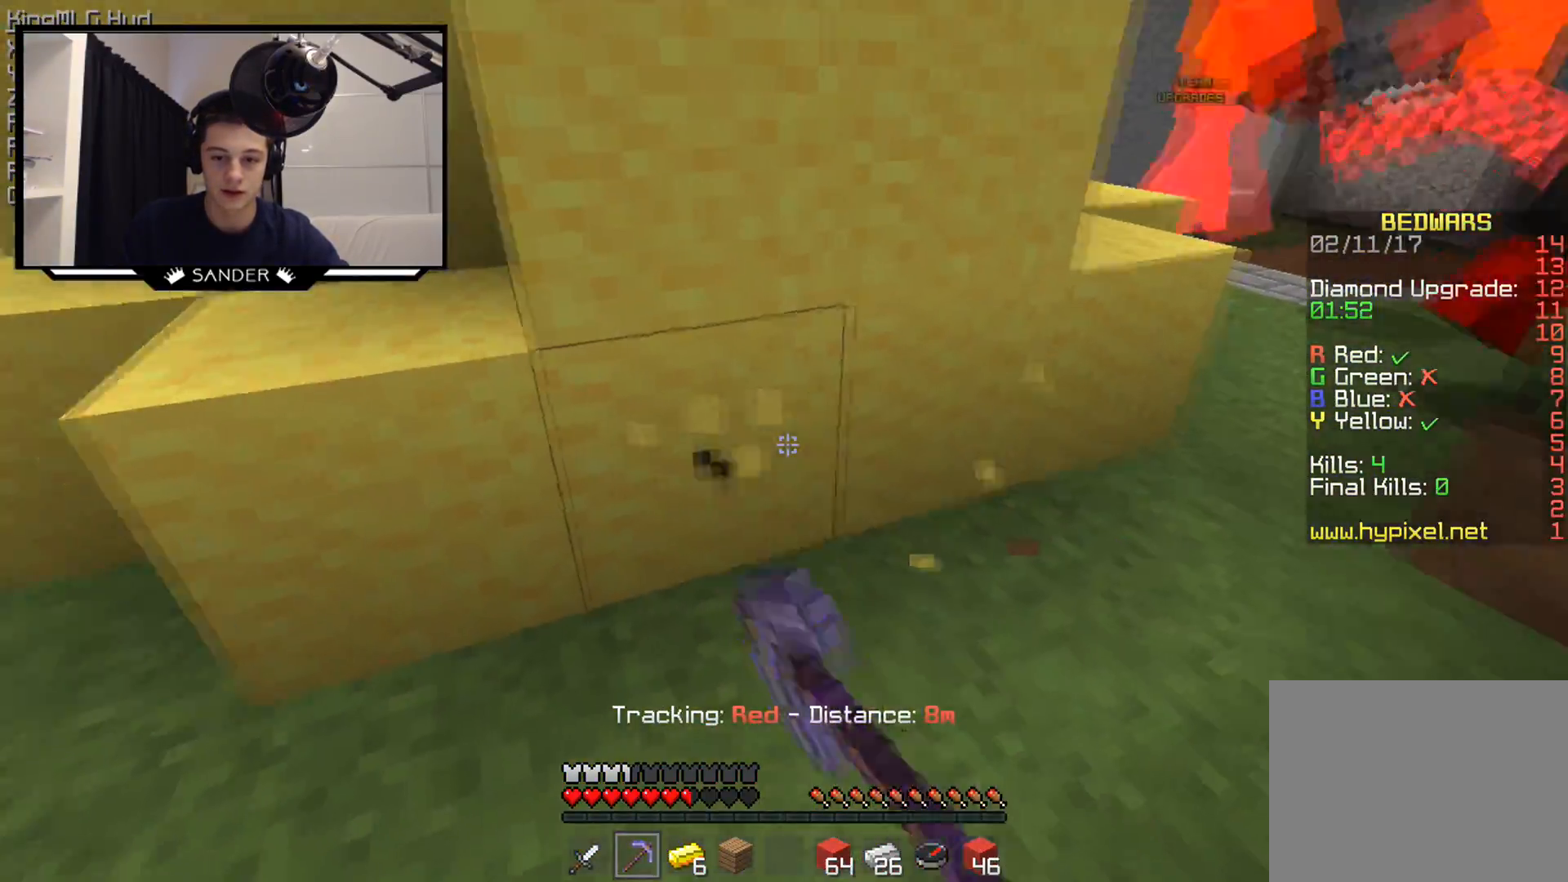
{"keys": [], "mouse": ["left"], "events": []}
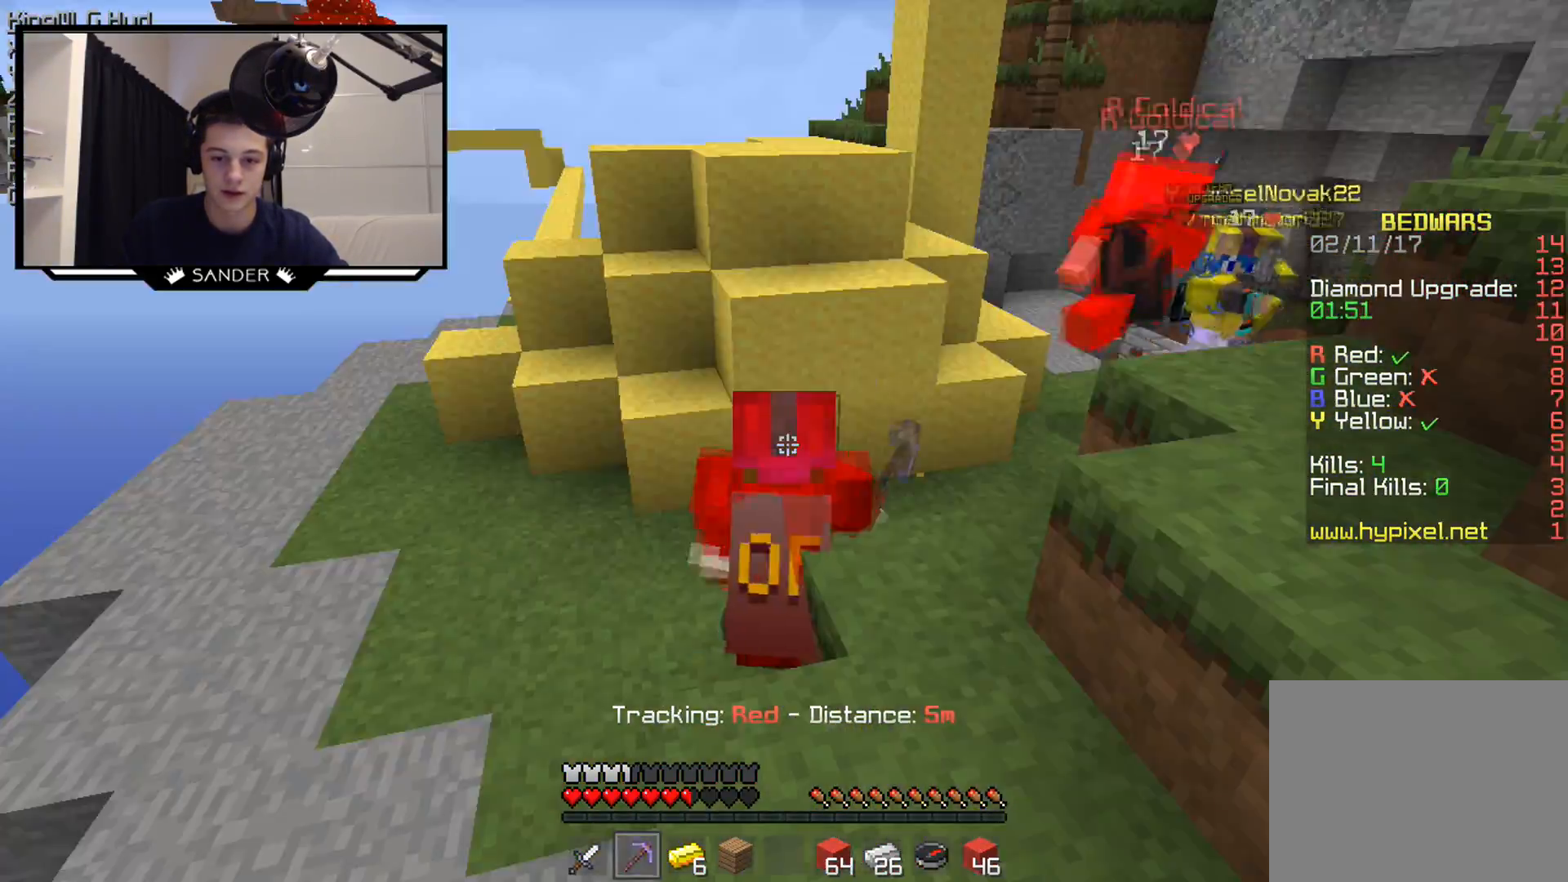
{"keys": [], "mouse": ["left"], "events": []}
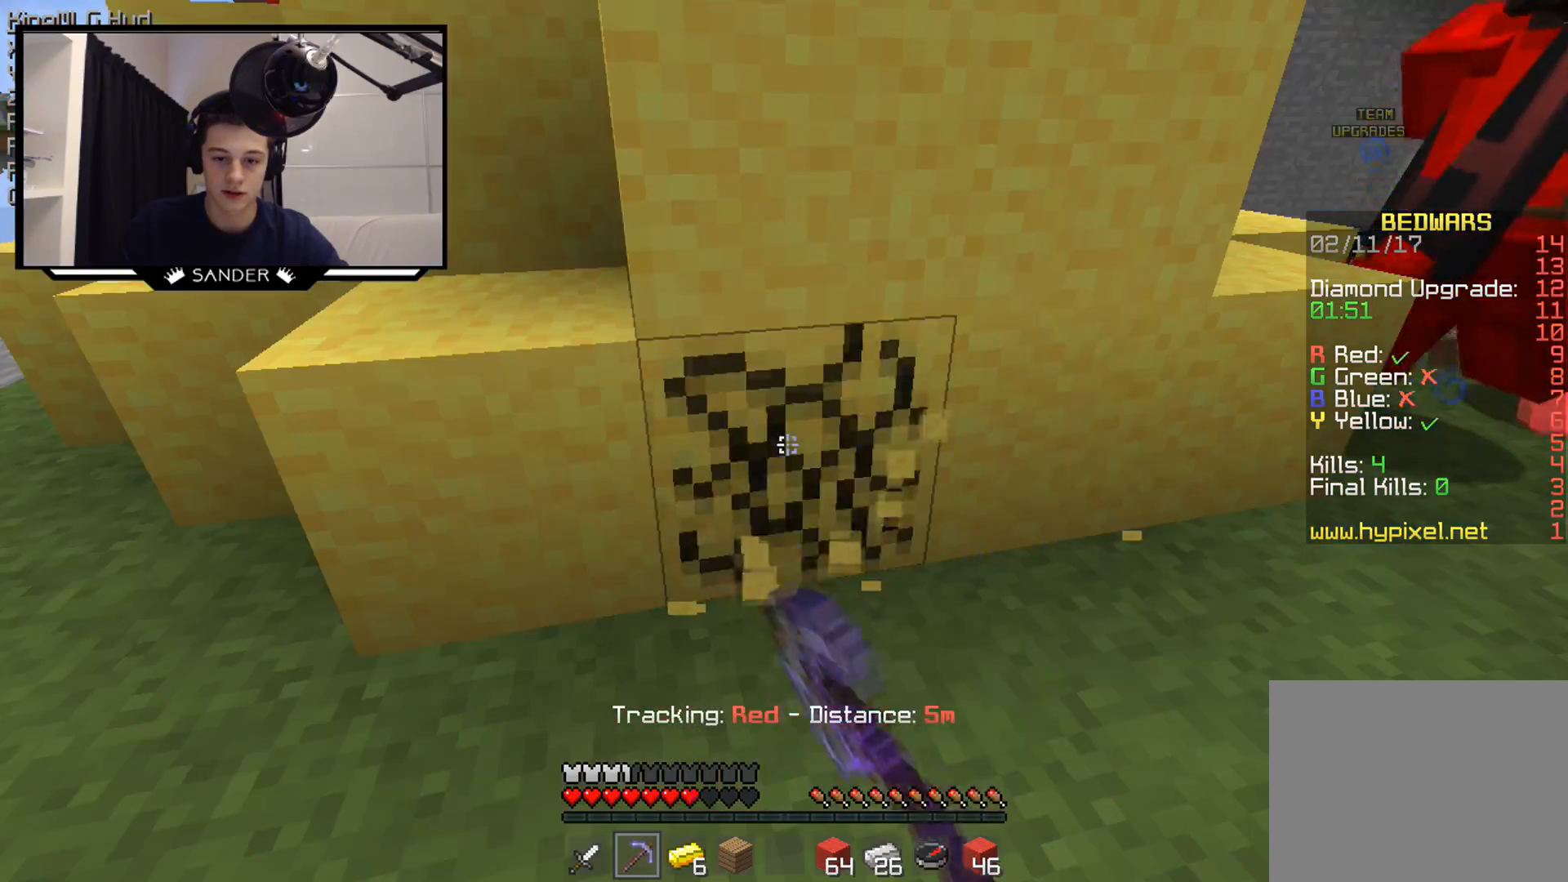
{"keys": [], "mouse": ["left"], "events": []}
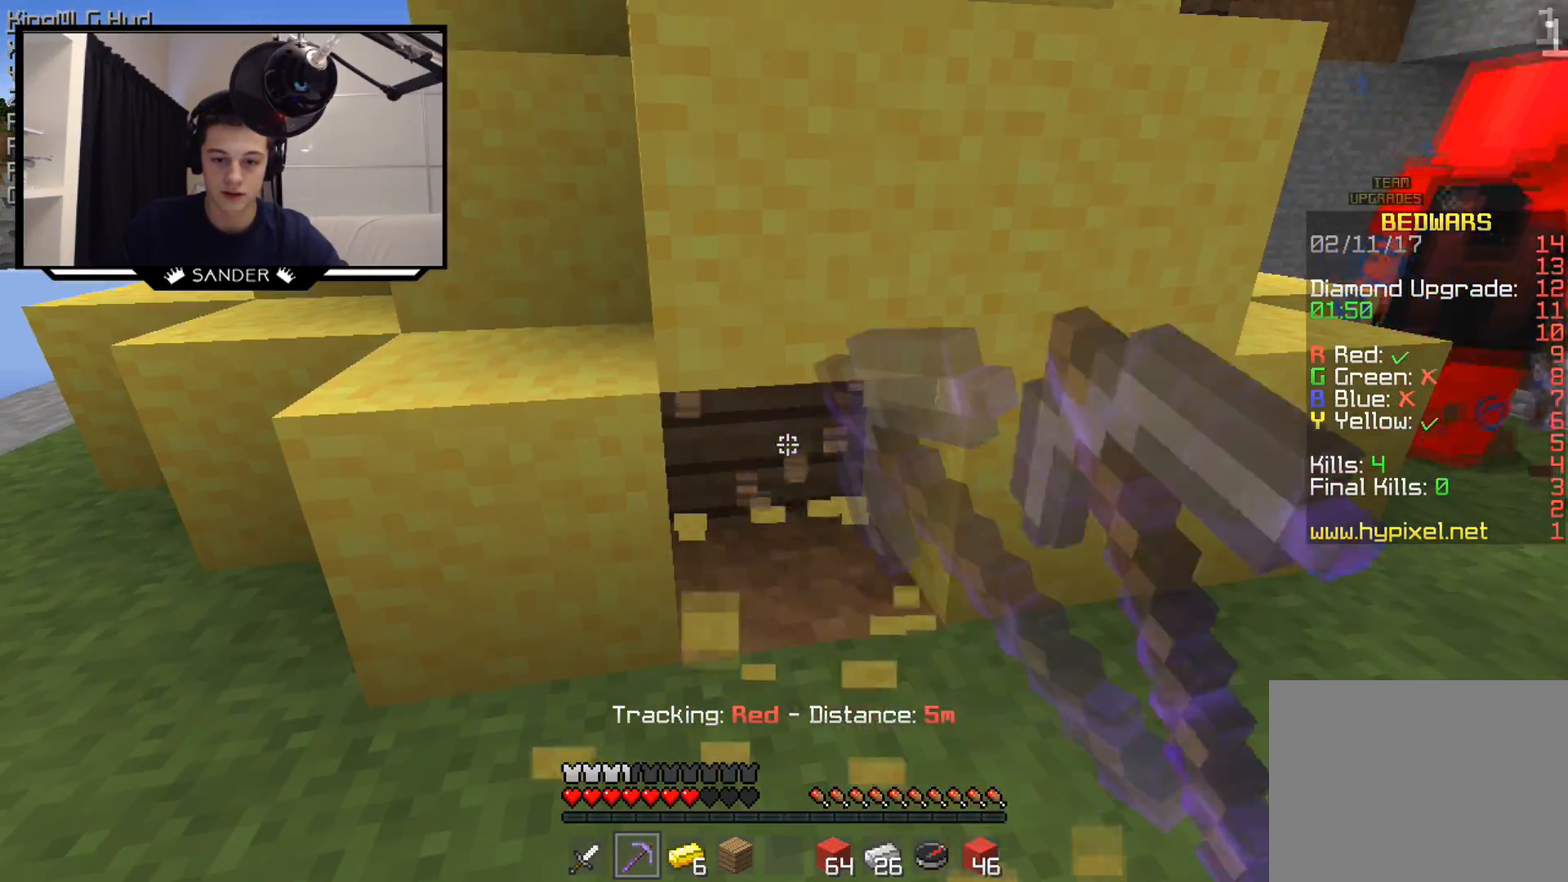
{"keys": [], "mouse": ["left"], "events": []}
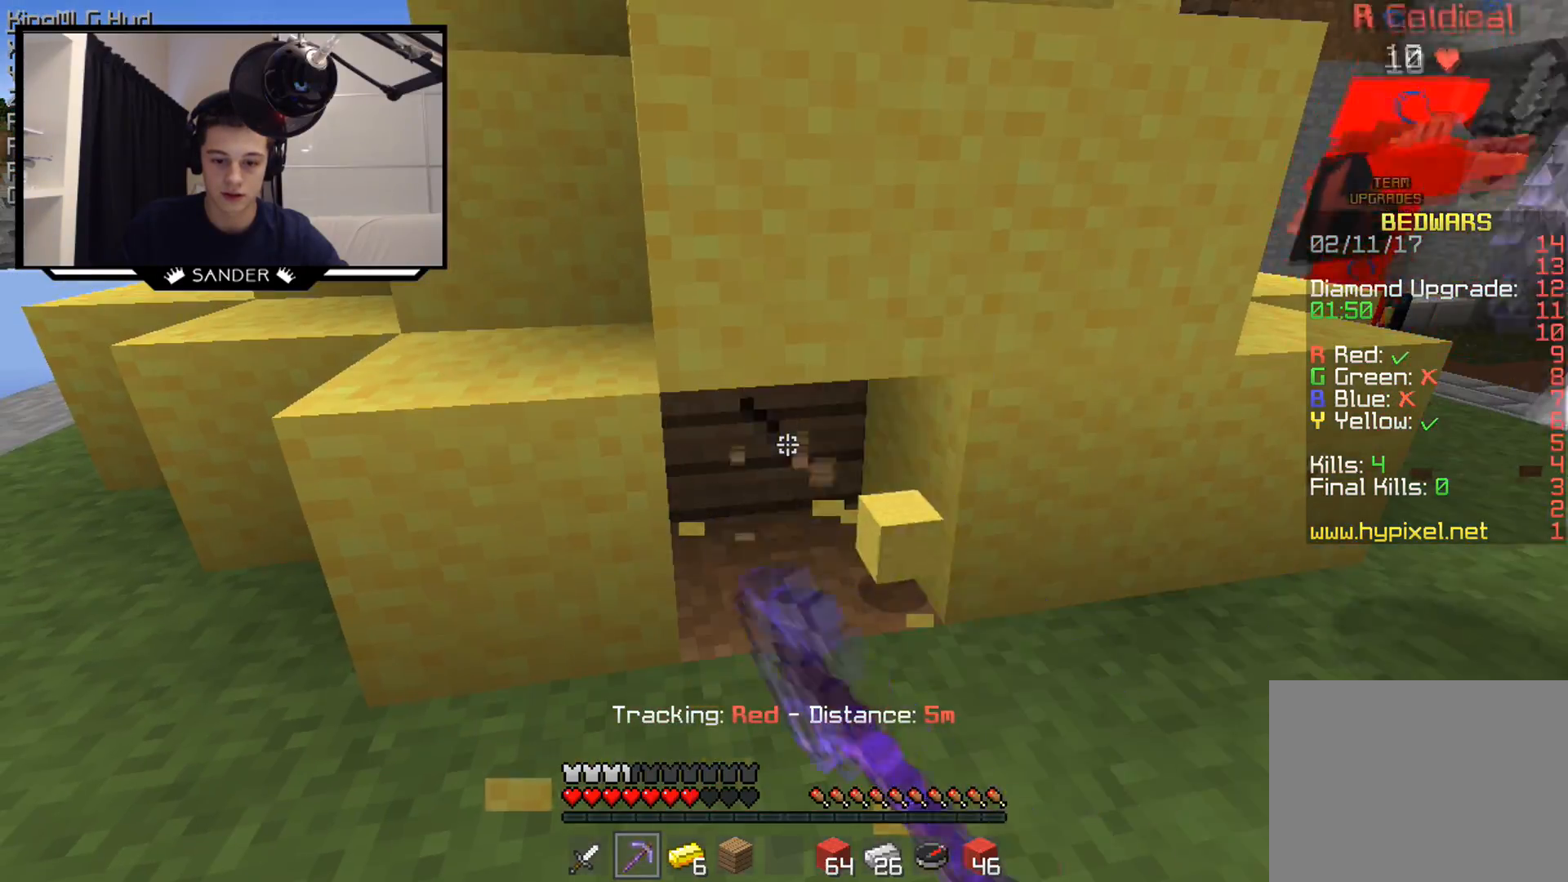
{"keys": [], "mouse": ["left"], "events": []}
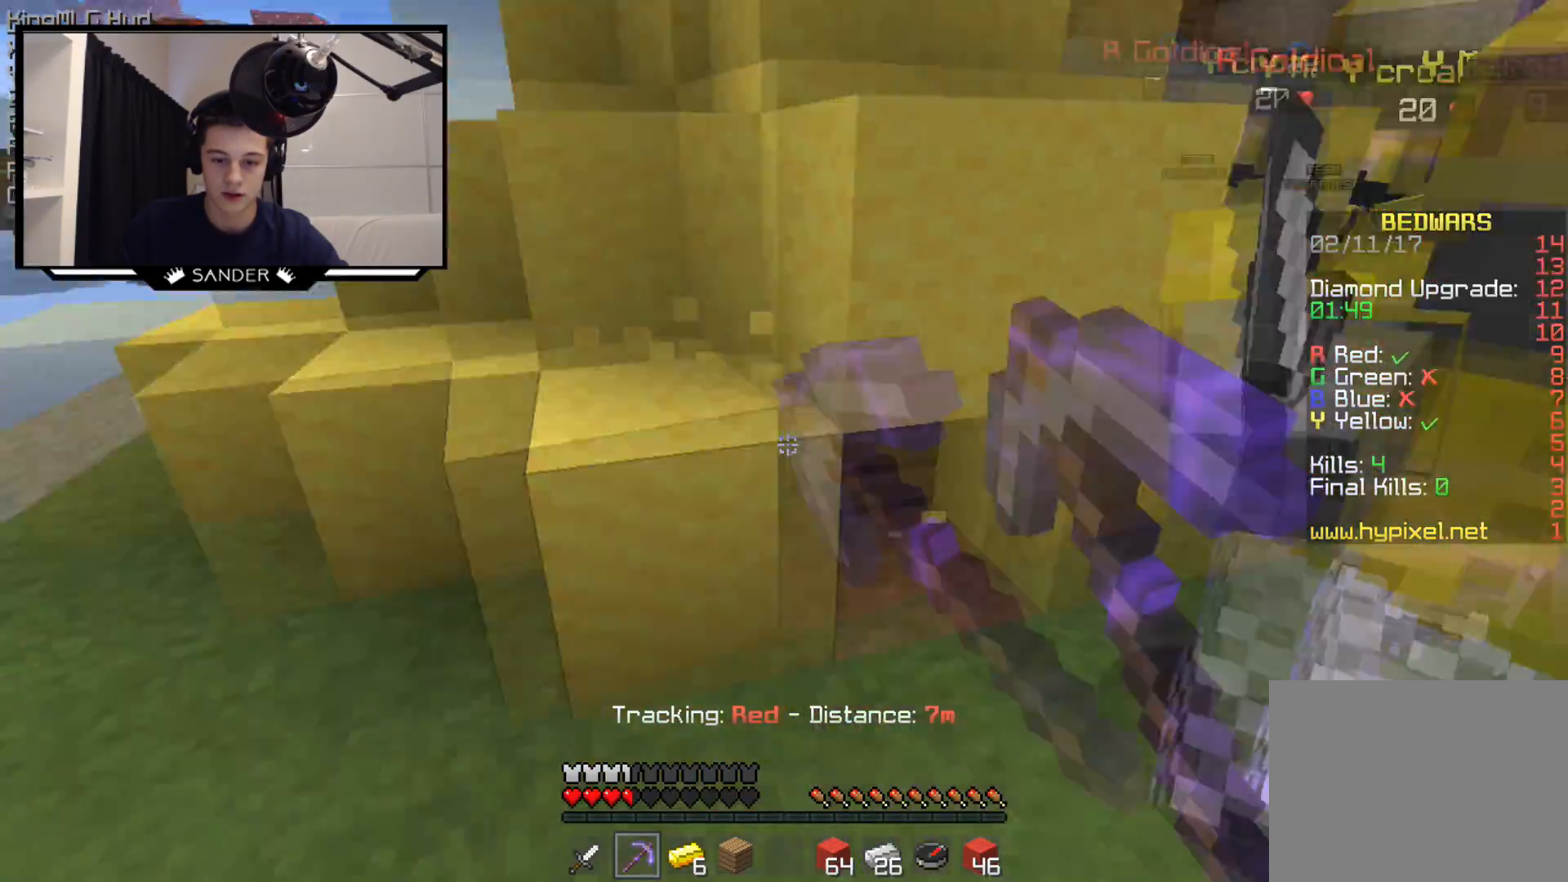
{"keys": ["d", "w"], "mouse": ["left"], "events": [[50, "mouse_left", "up"], [100, "w", "down"], [200, "d", "down"], [300, "mouse_left", "down"], [350, "mouse_left", "up"], [400, "mouse_left", "down"], [450, "mouse_left", "up"], [500, "mouse_left", "down"]]}
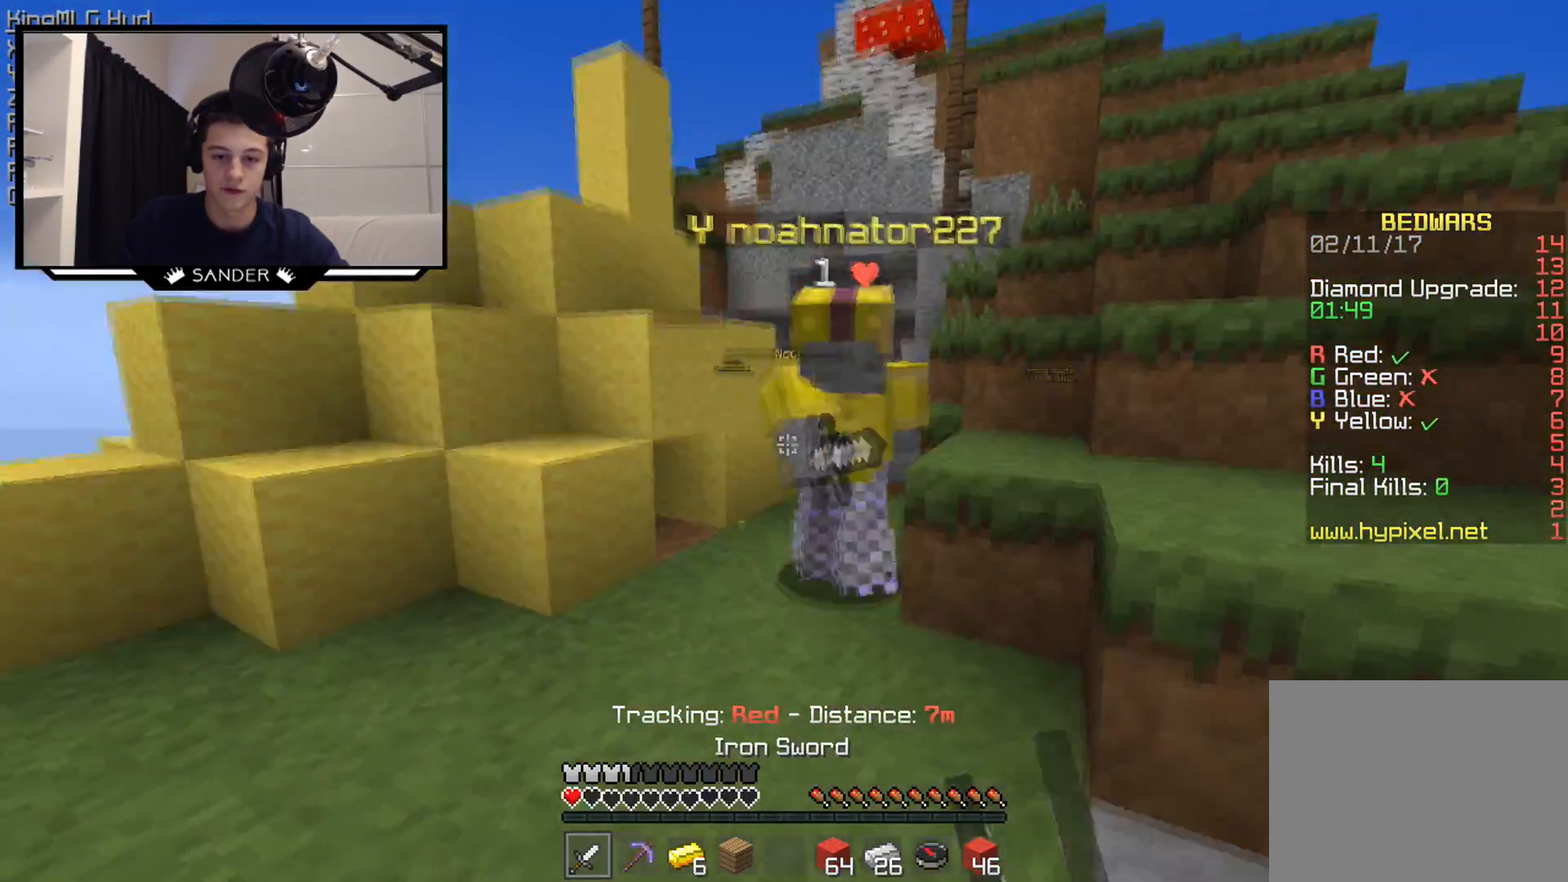
{"keys": ["w"], "mouse": [], "events": [[50, "mouse_left", "up"], [100, "mouse_left", "down"], [150, "mouse_left", "up"], [200, "mouse_left", "down"], [250, "mouse_left", "up"], [300, "mouse_left", "down"], [350, "mouse_left", "up"], [400, "mouse_left", "down"], [450, "mouse_left", "up"], [500, "d", "up"]]}
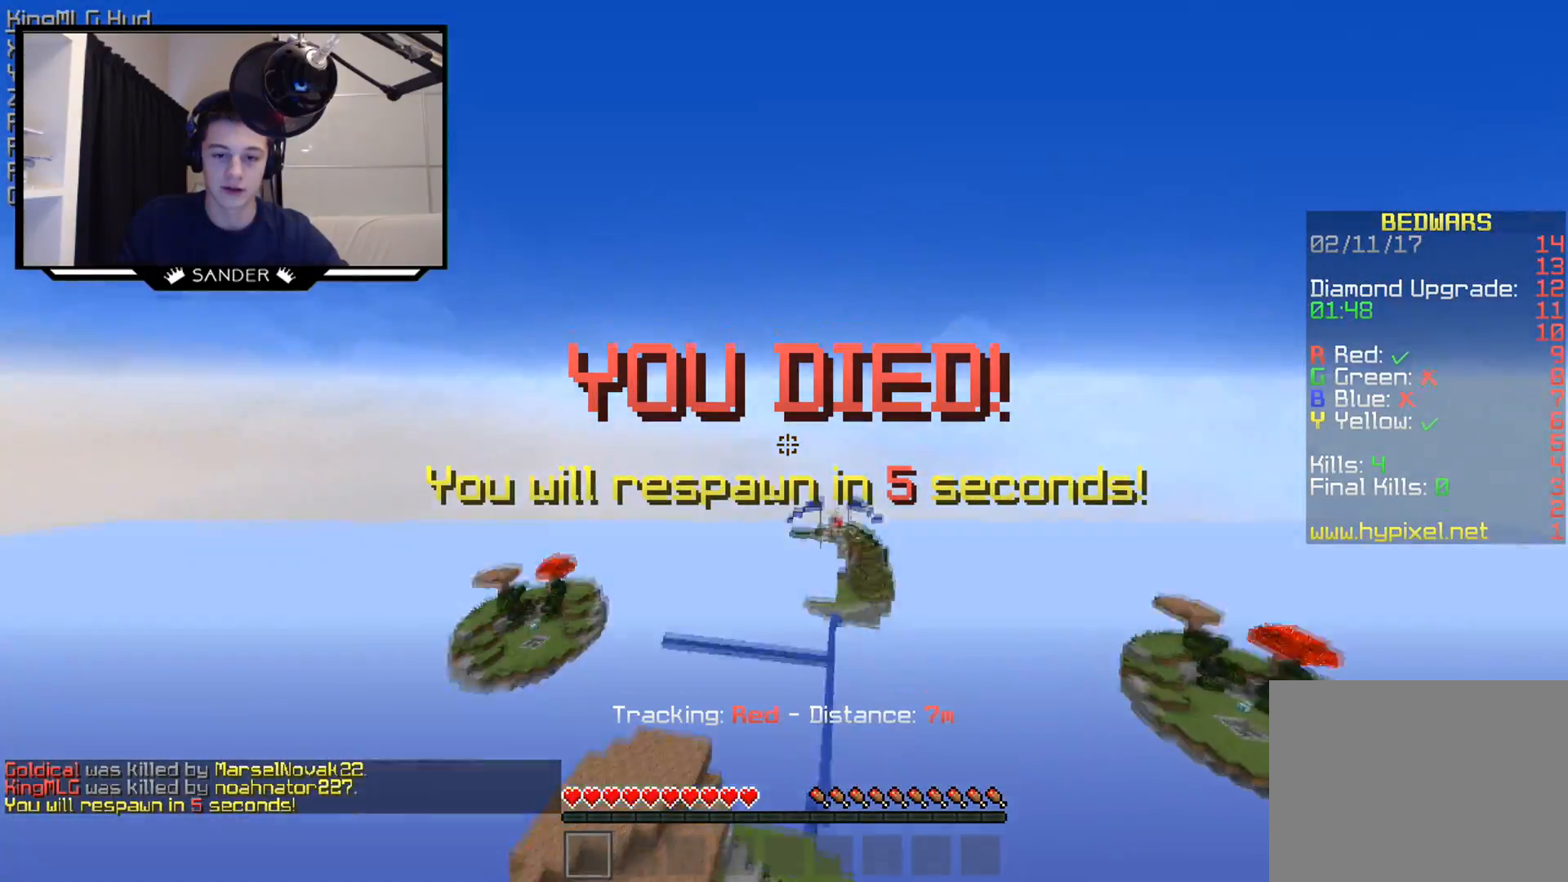
{"keys": ["a", "w"], "mouse": [], "events": [[200, "a", "down"]]}
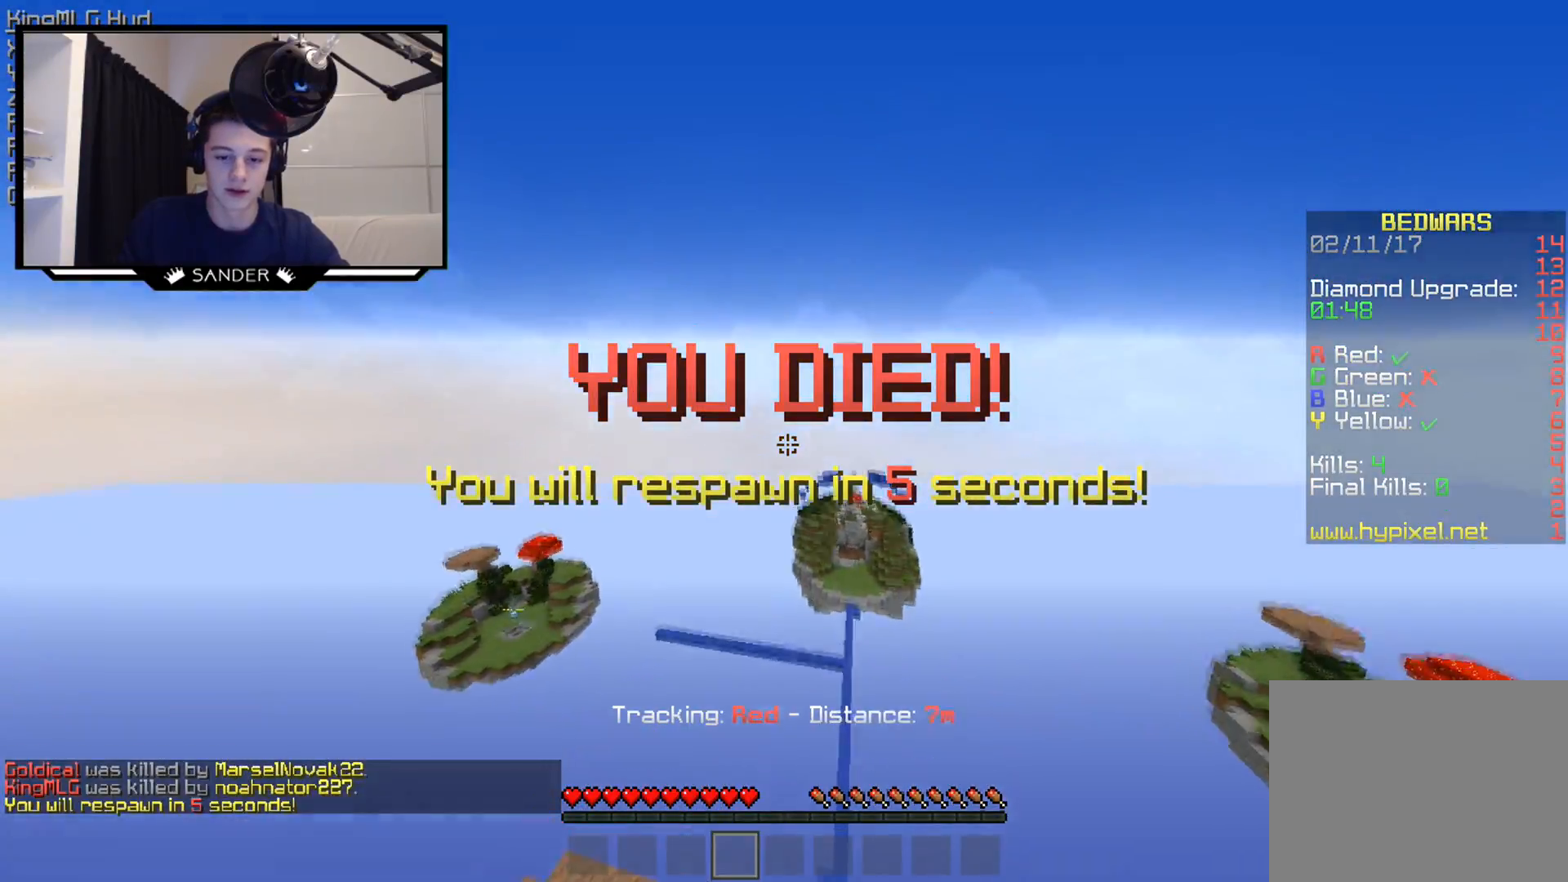
{"keys": ["d", "w"], "mouse": ["right"], "events": [[100, "a", "up"], [250, "d", "down"], [450, "mouse_right", "down"]]}